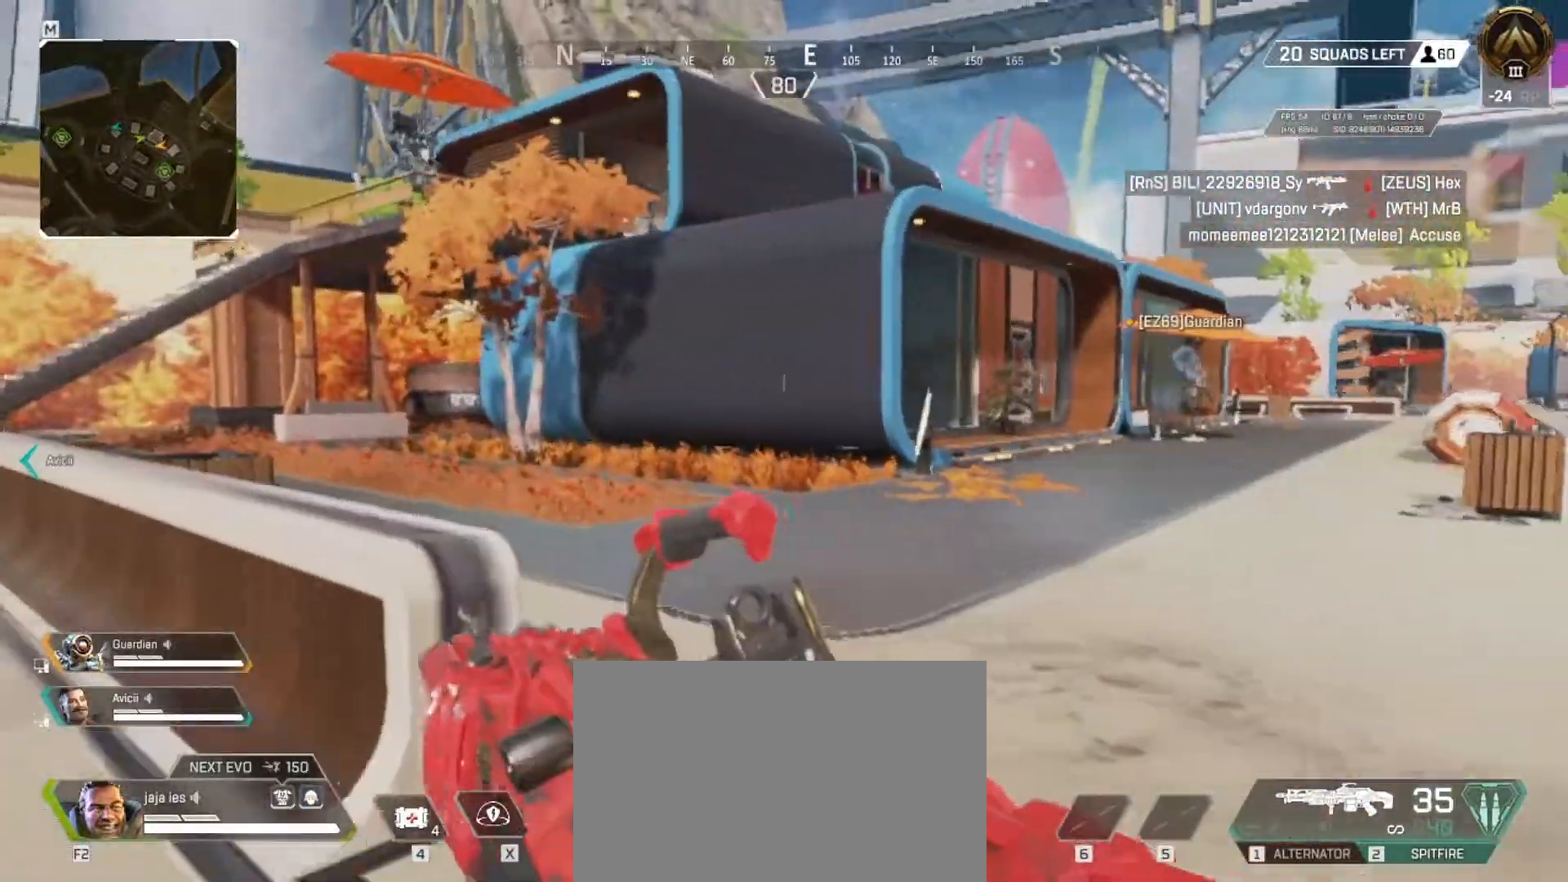
Gameplay with keyboard; each line is a JSON object with the keys held at the frame after it. "events" lists presses ("down") and releases ("up") of "a", "ctrl", "d", "e", "f", "q", "r", "s", "shift", "space", "tab" and "w" between this image and that frame as [ms after this image, input, new state], when the widget could be followed in between. No other keys are recorded. Mouse input is not recorded.
{"keys": ["q", "w"], "events": []}
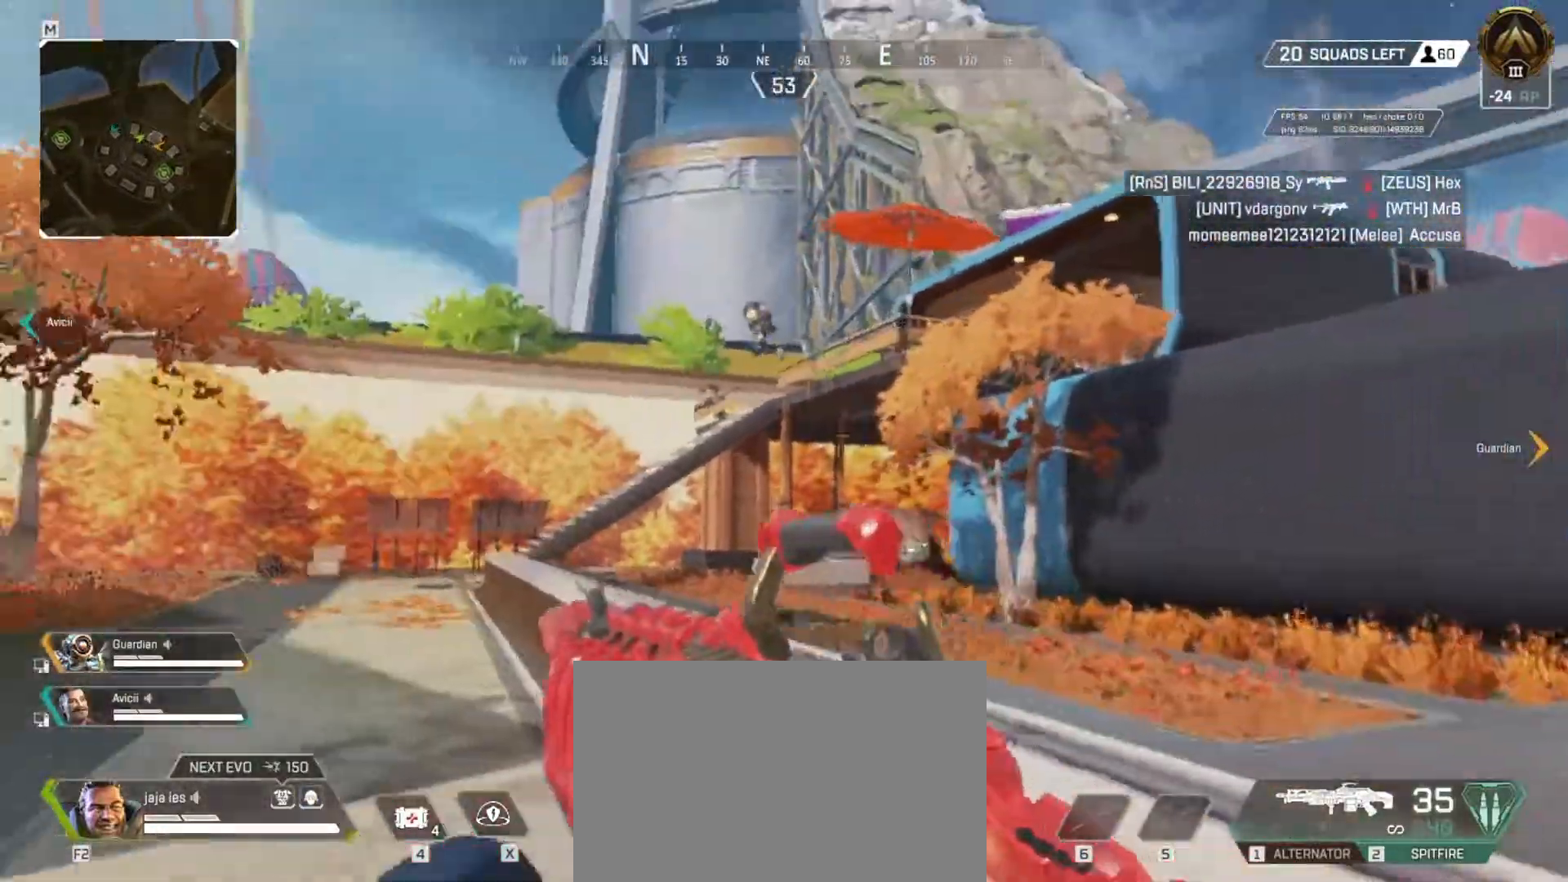
{"keys": ["q"], "events": [[217, "w", "up"]]}
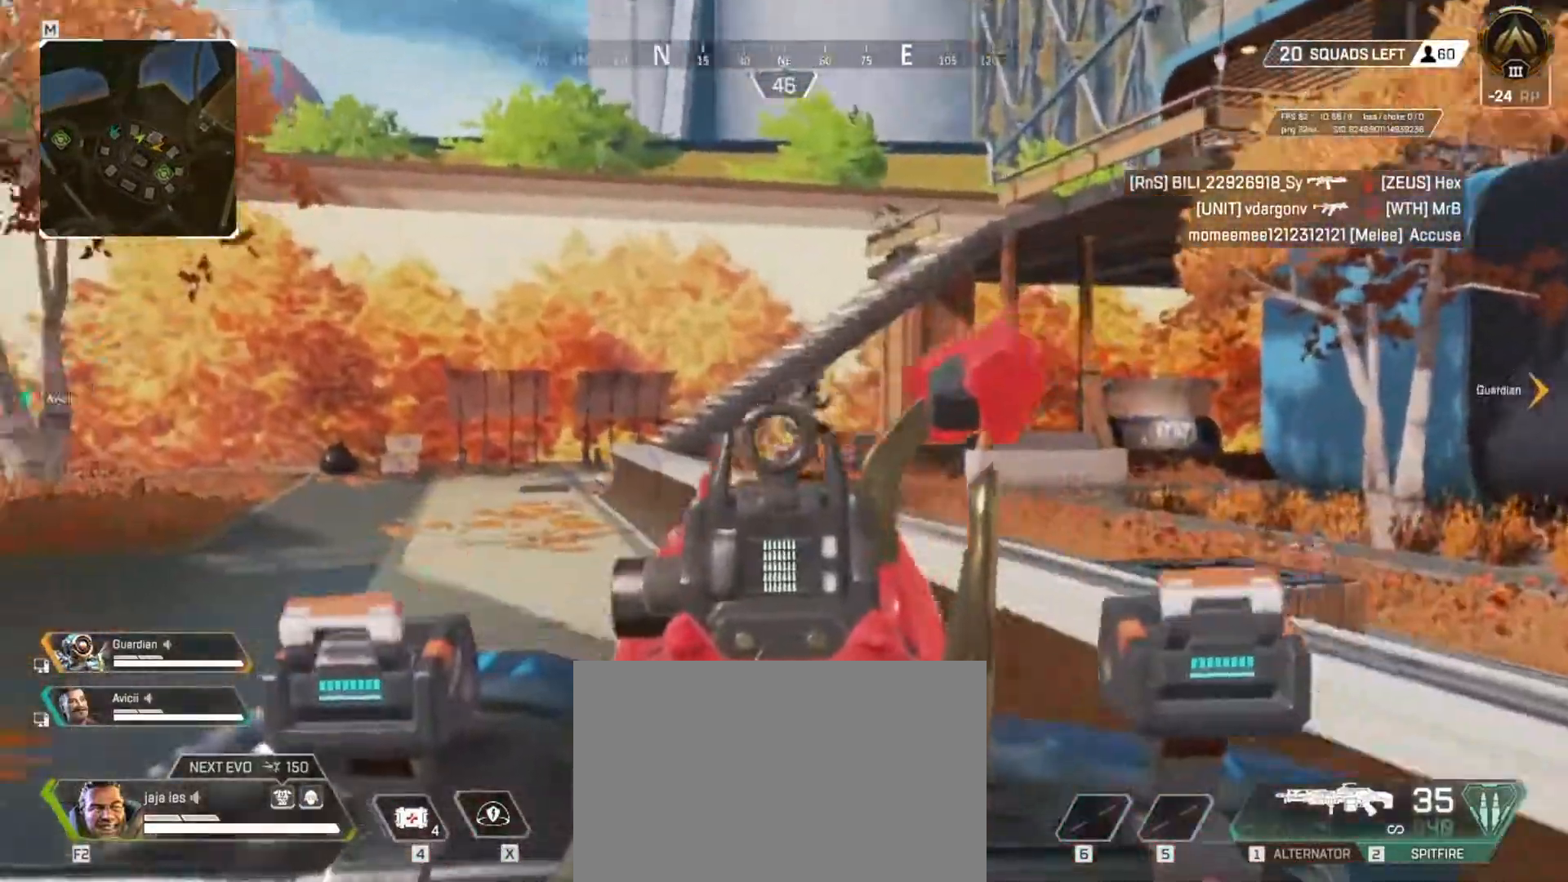
{"keys": ["e", "w"], "events": [[83, "w", "down"], [333, "q", "up"], [433, "e", "down"]]}
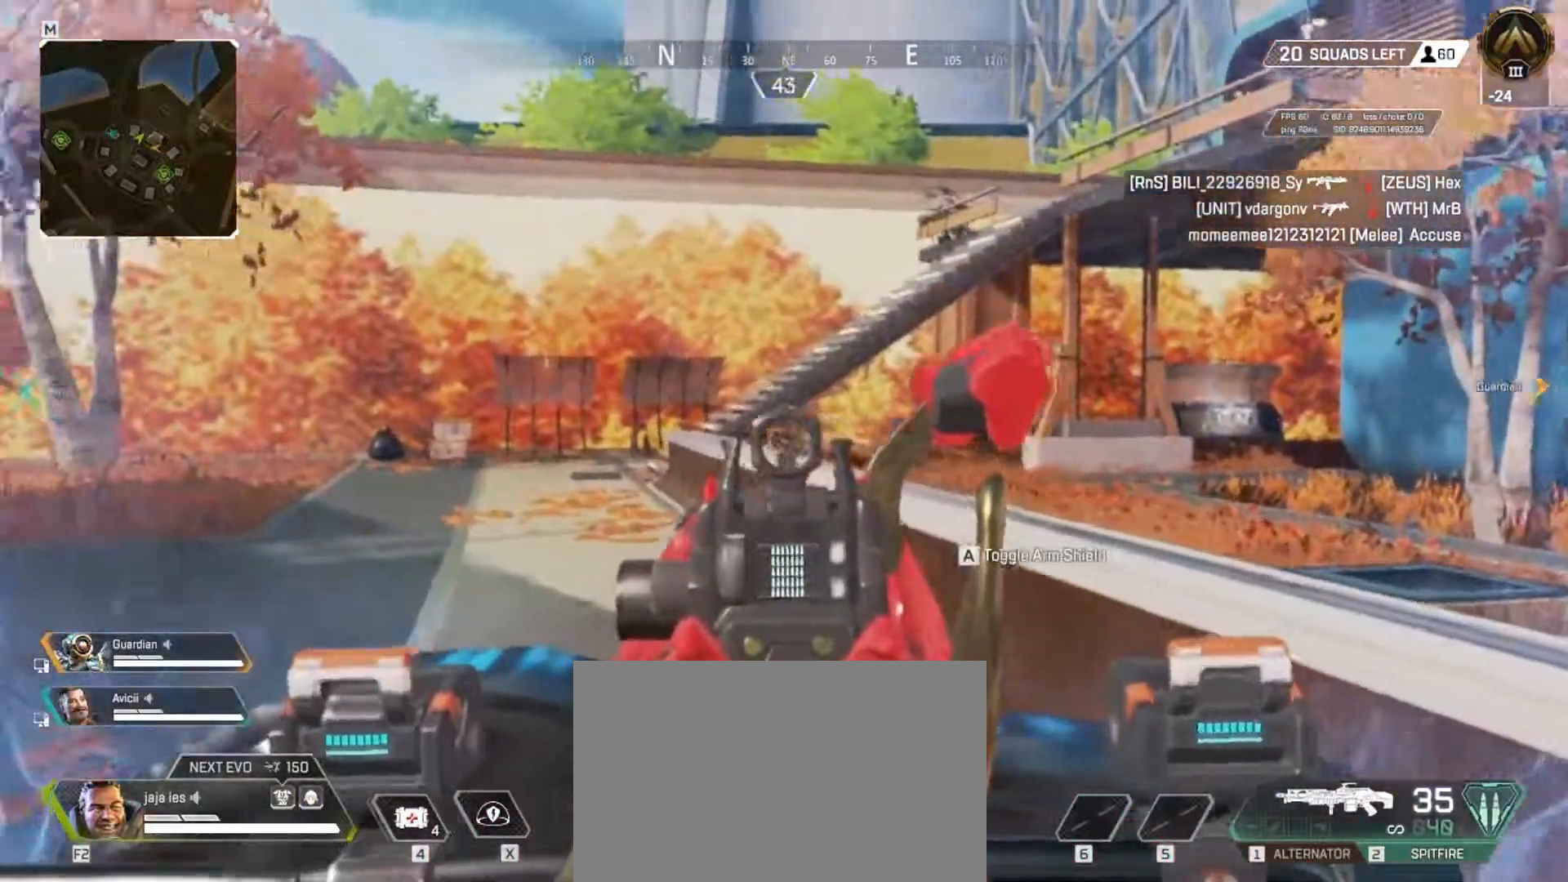
{"keys": ["e"], "events": [[434, "w", "up"]]}
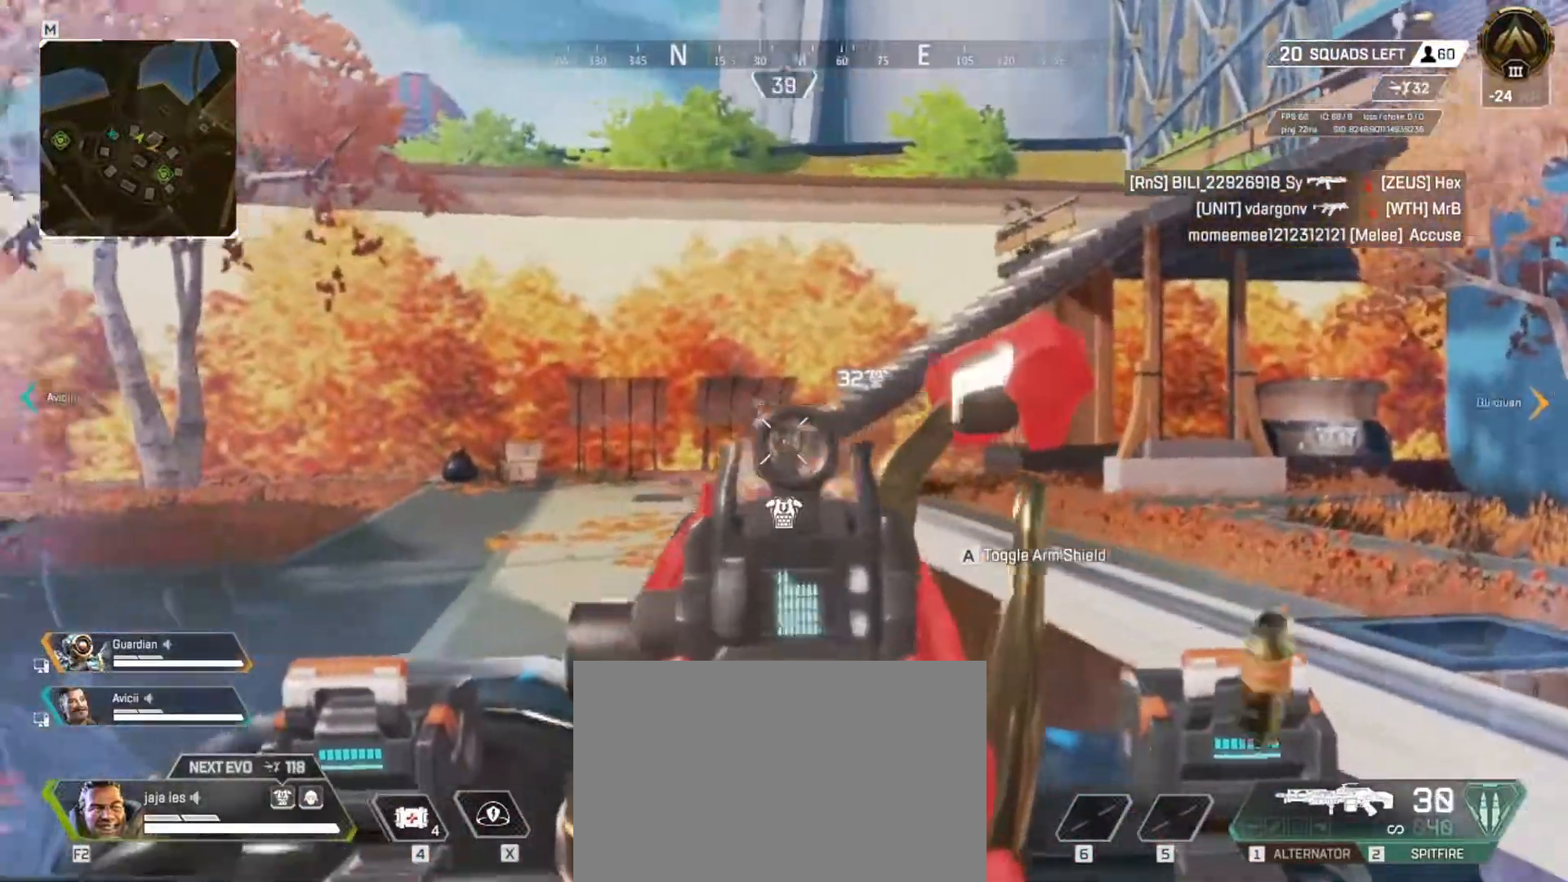
{"keys": ["q", "w"], "events": [[33, "e", "up"], [33, "q", "down"], [216, "w", "down"]]}
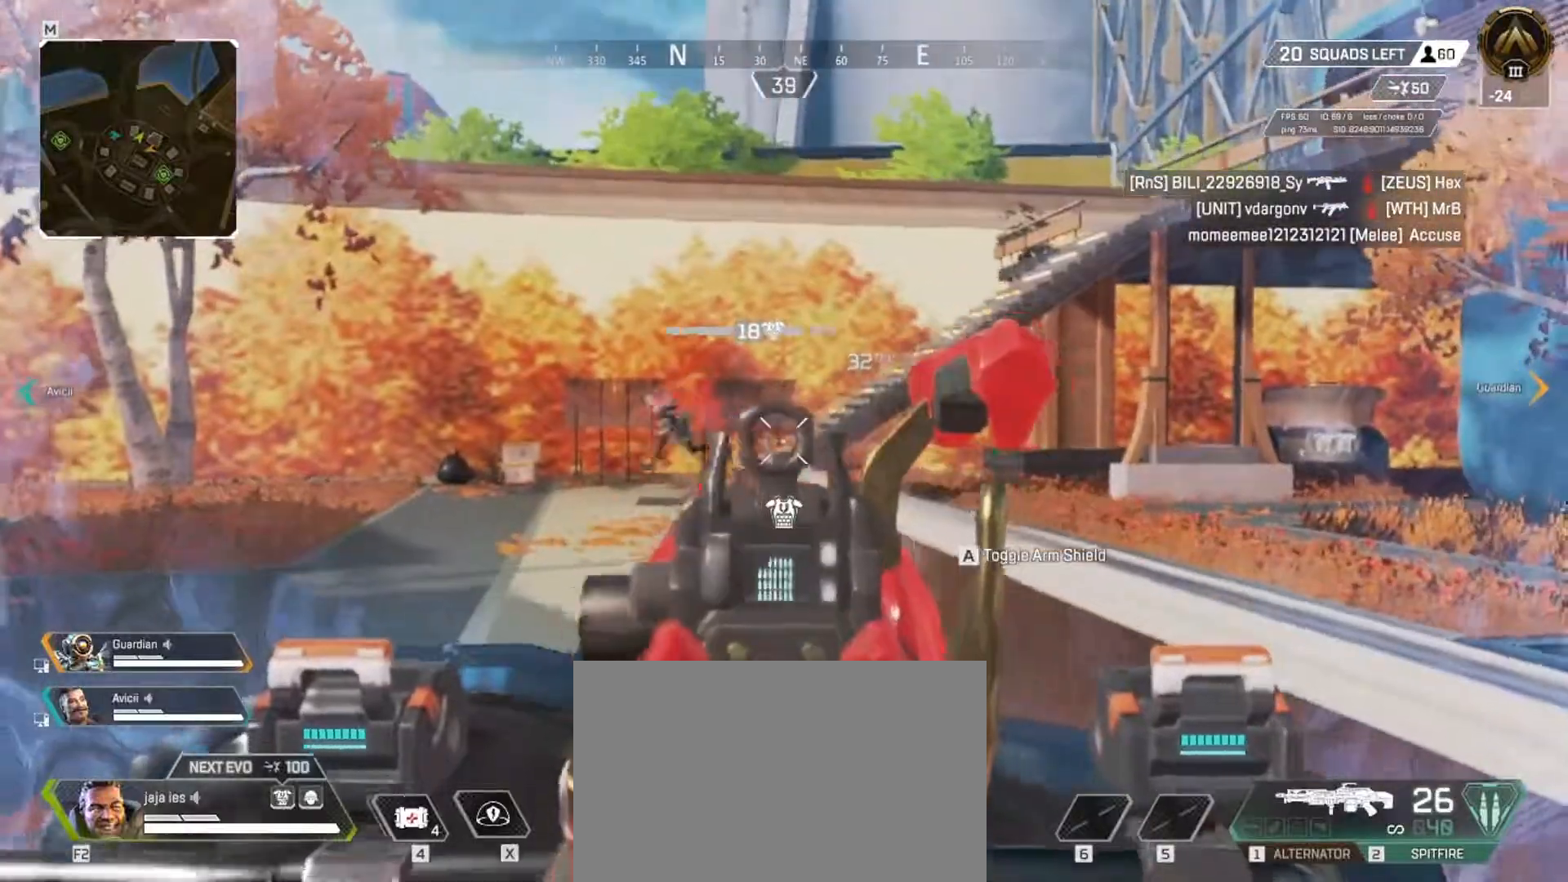
{"keys": ["e", "q"], "events": [[33, "w", "up"], [484, "e", "down"]]}
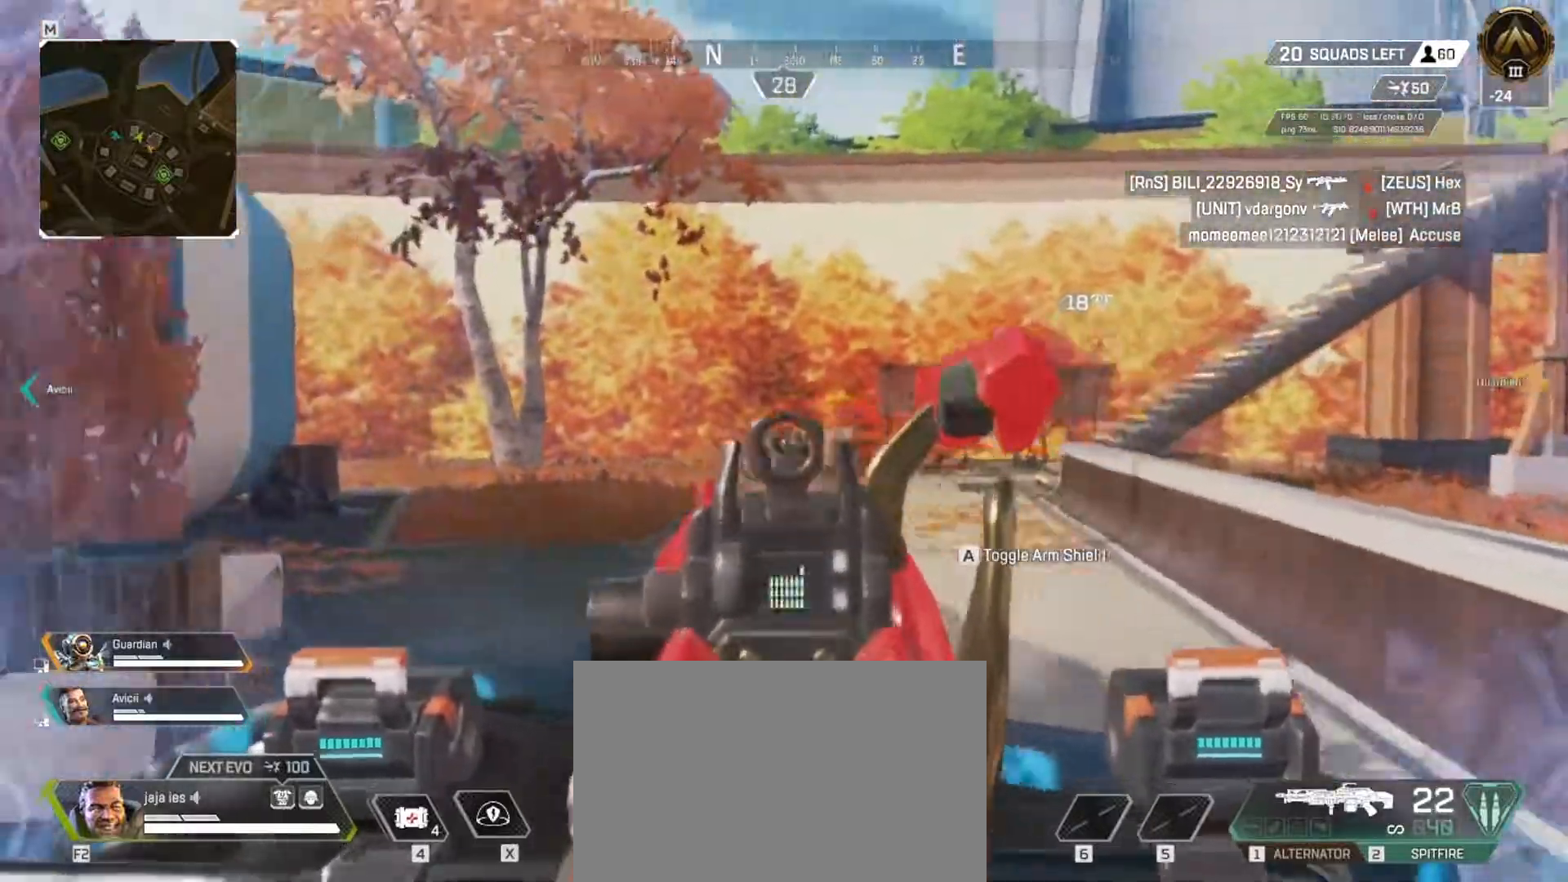
{"keys": ["e", "w"], "events": [[16, "q", "up"], [333, "w", "down"]]}
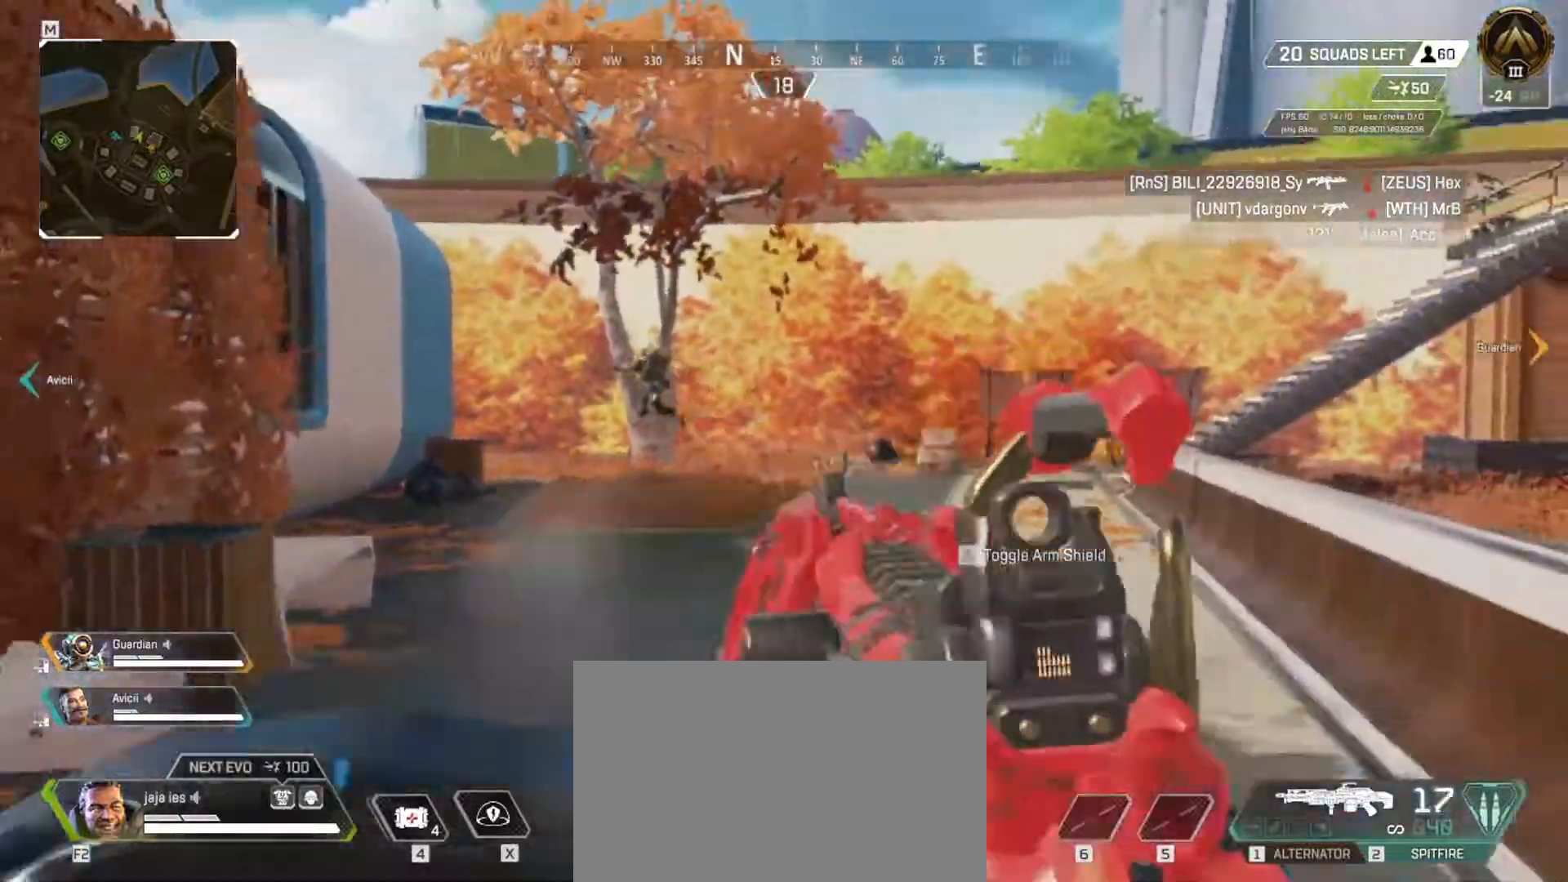
{"keys": ["q"], "events": [[33, "q", "down"], [33, "w", "up"], [67, "e", "up"]]}
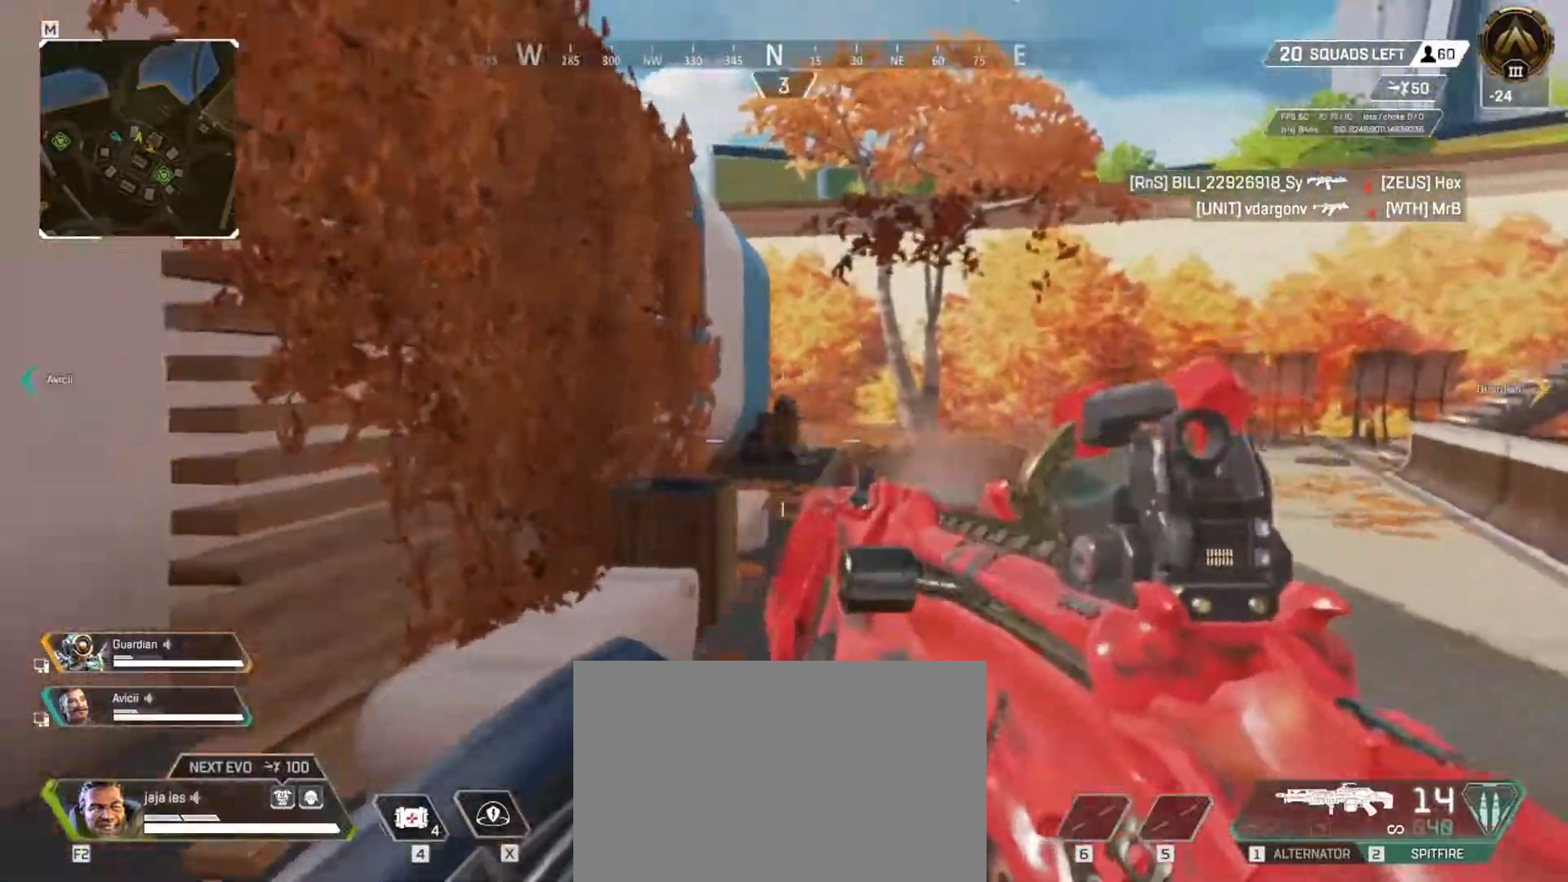
{"keys": ["w"], "events": [[116, "w", "down"], [467, "q", "up"]]}
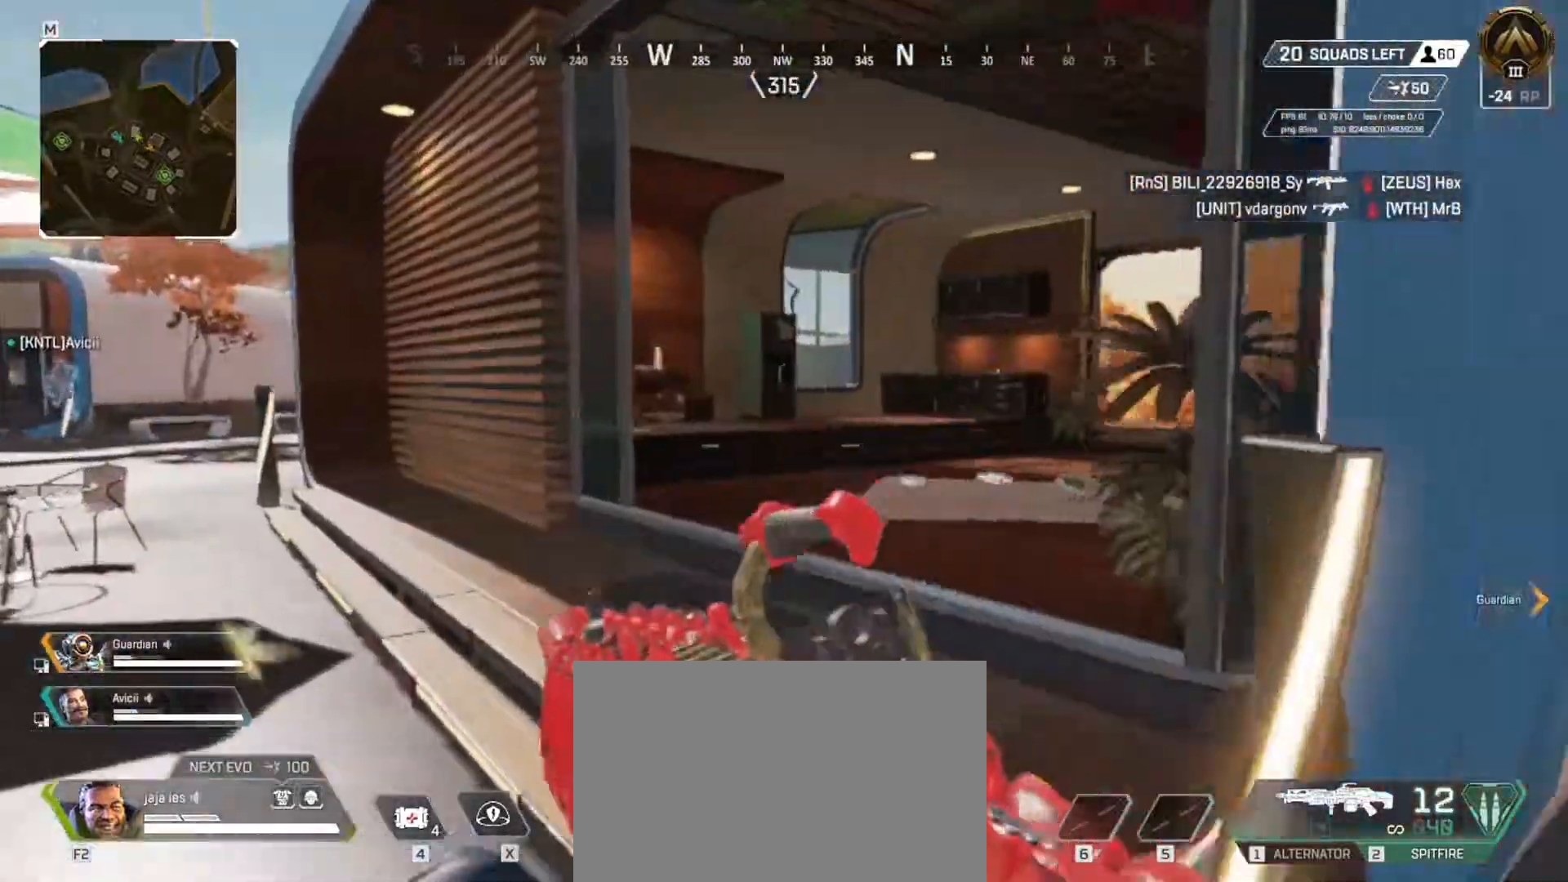
{"keys": ["w"], "events": [[300, "q", "down"], [501, "q", "up"]]}
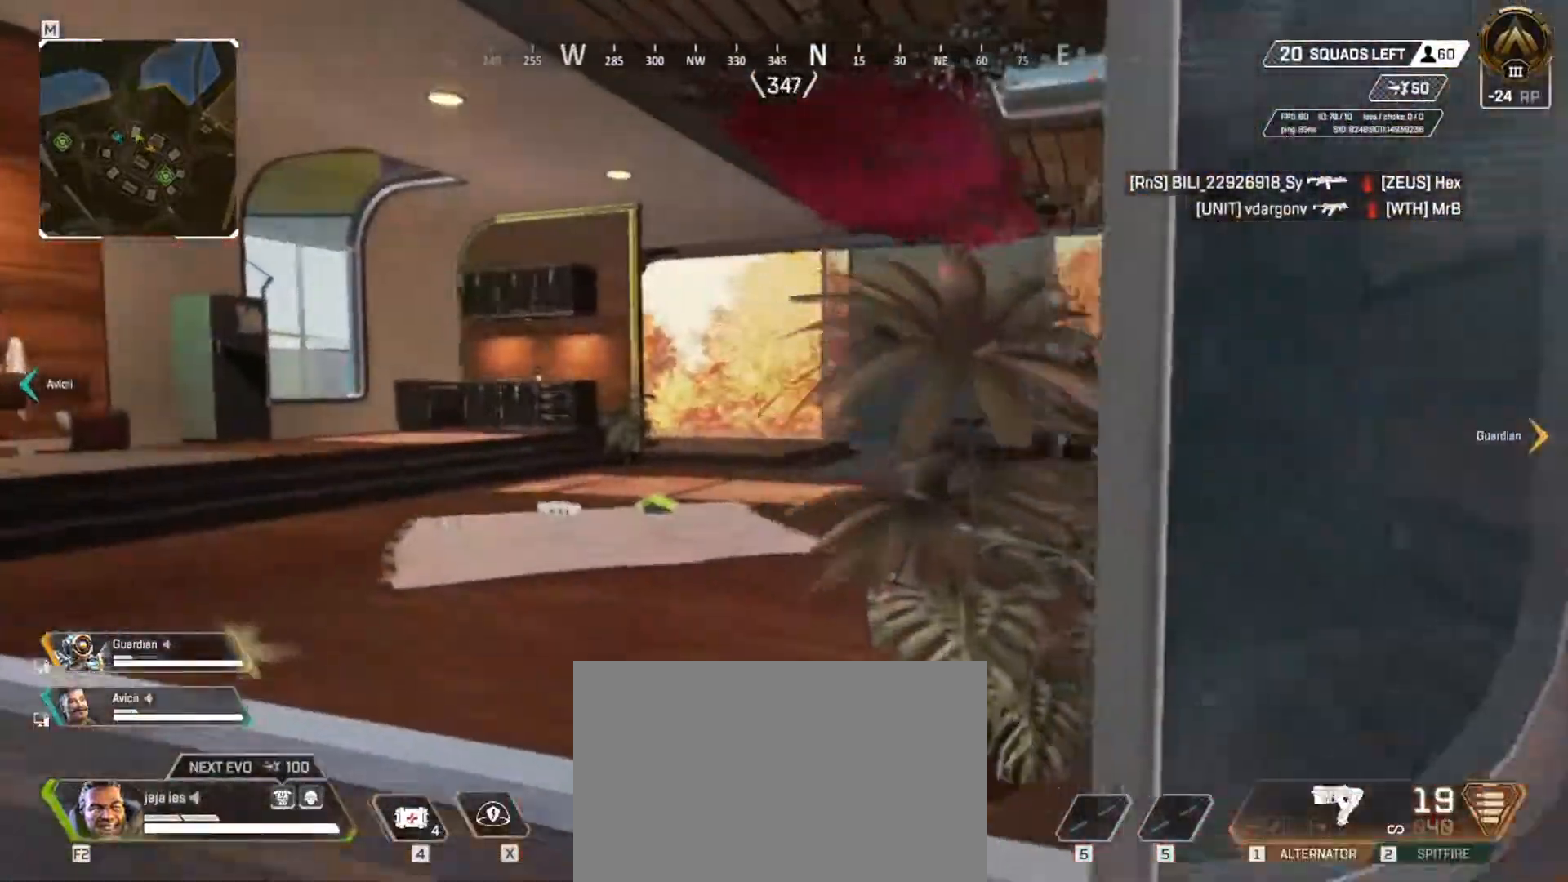
{"keys": ["q", "w"], "events": [[350, "q", "down"]]}
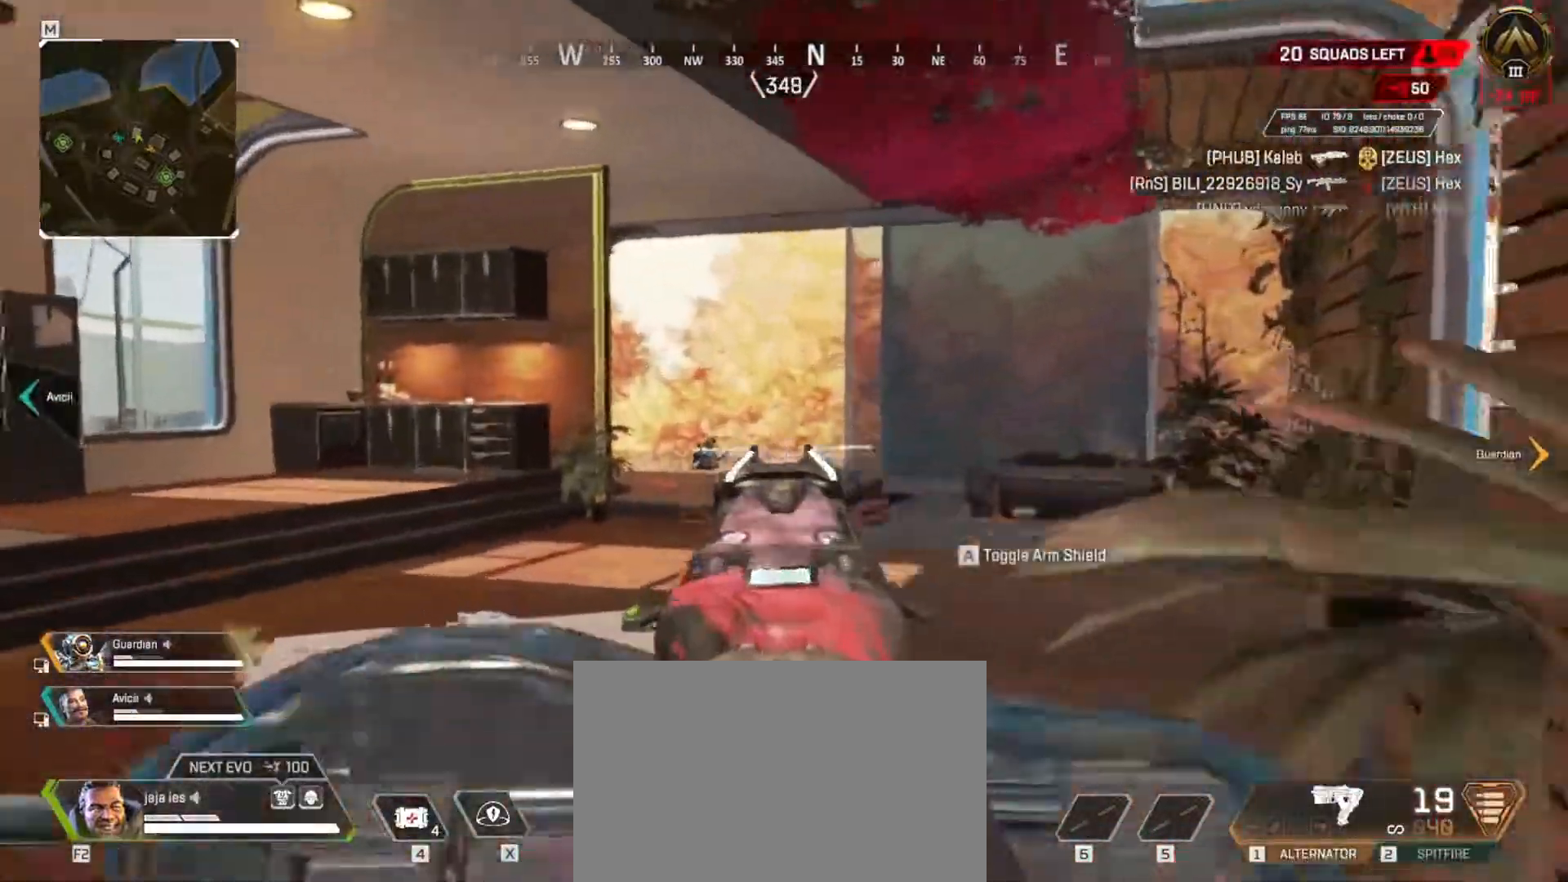
{"keys": ["w"], "events": [[17, "q", "up"], [33, "e", "down"], [334, "e", "up"]]}
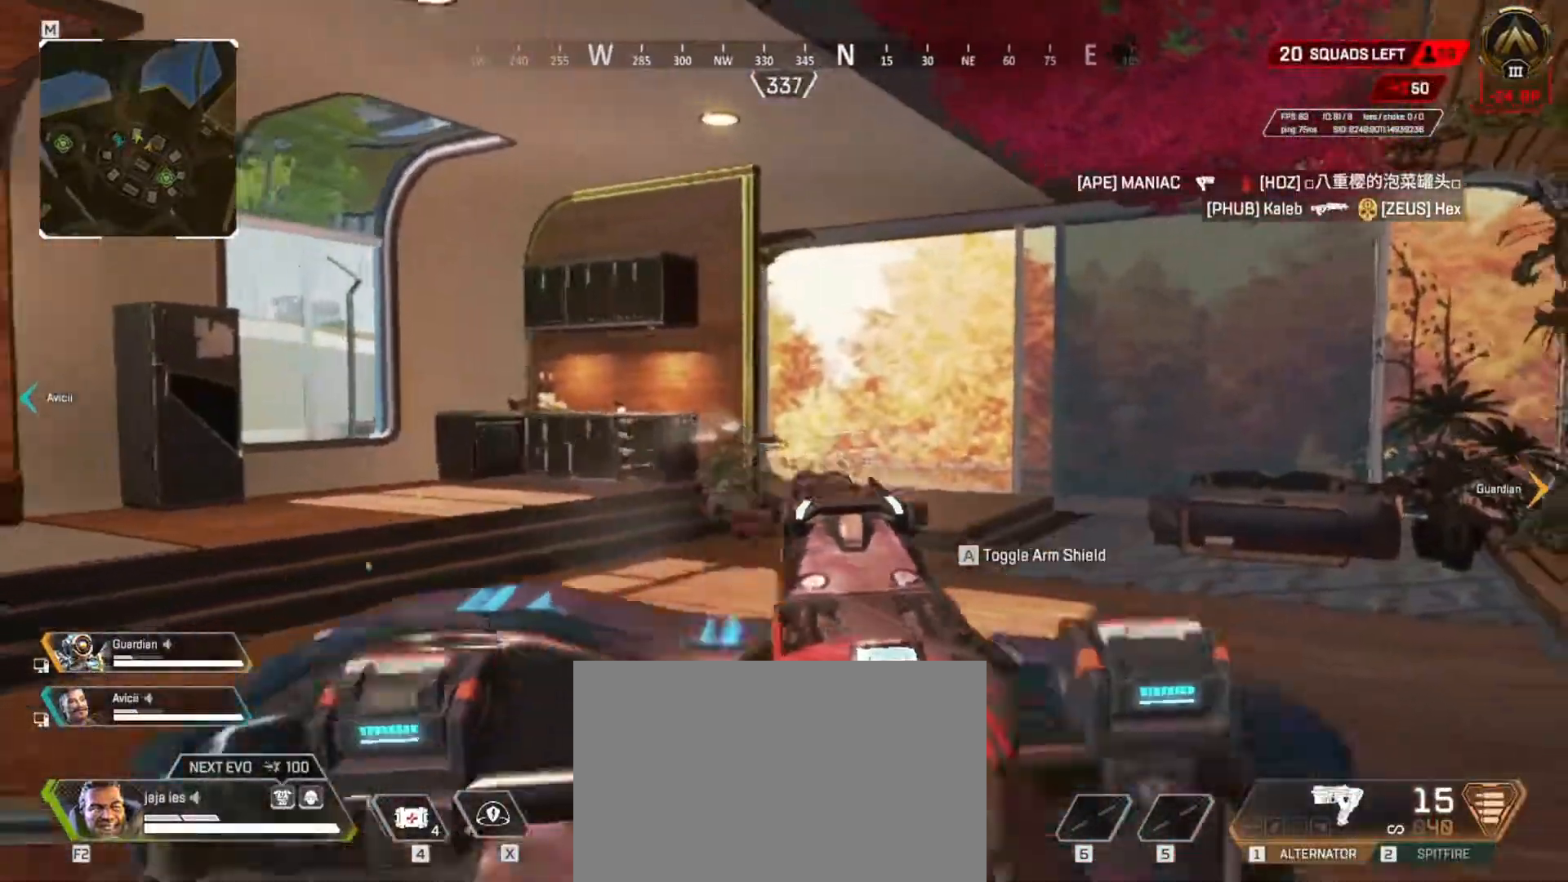
{"keys": ["w"], "events": [[16, "r", "down"], [83, "r", "up"]]}
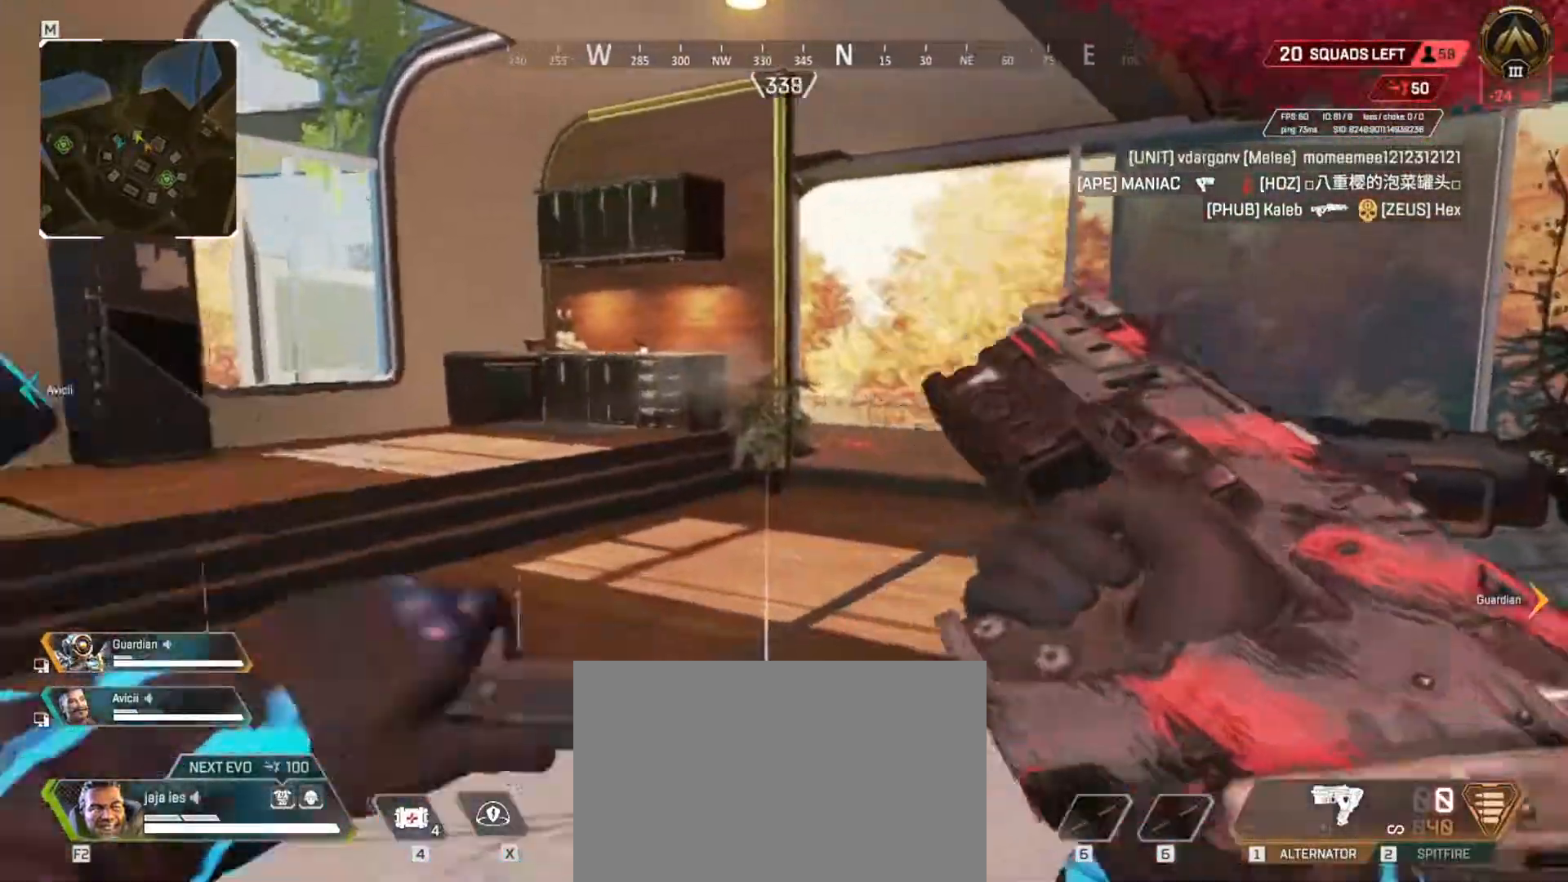
{"keys": ["w"], "events": []}
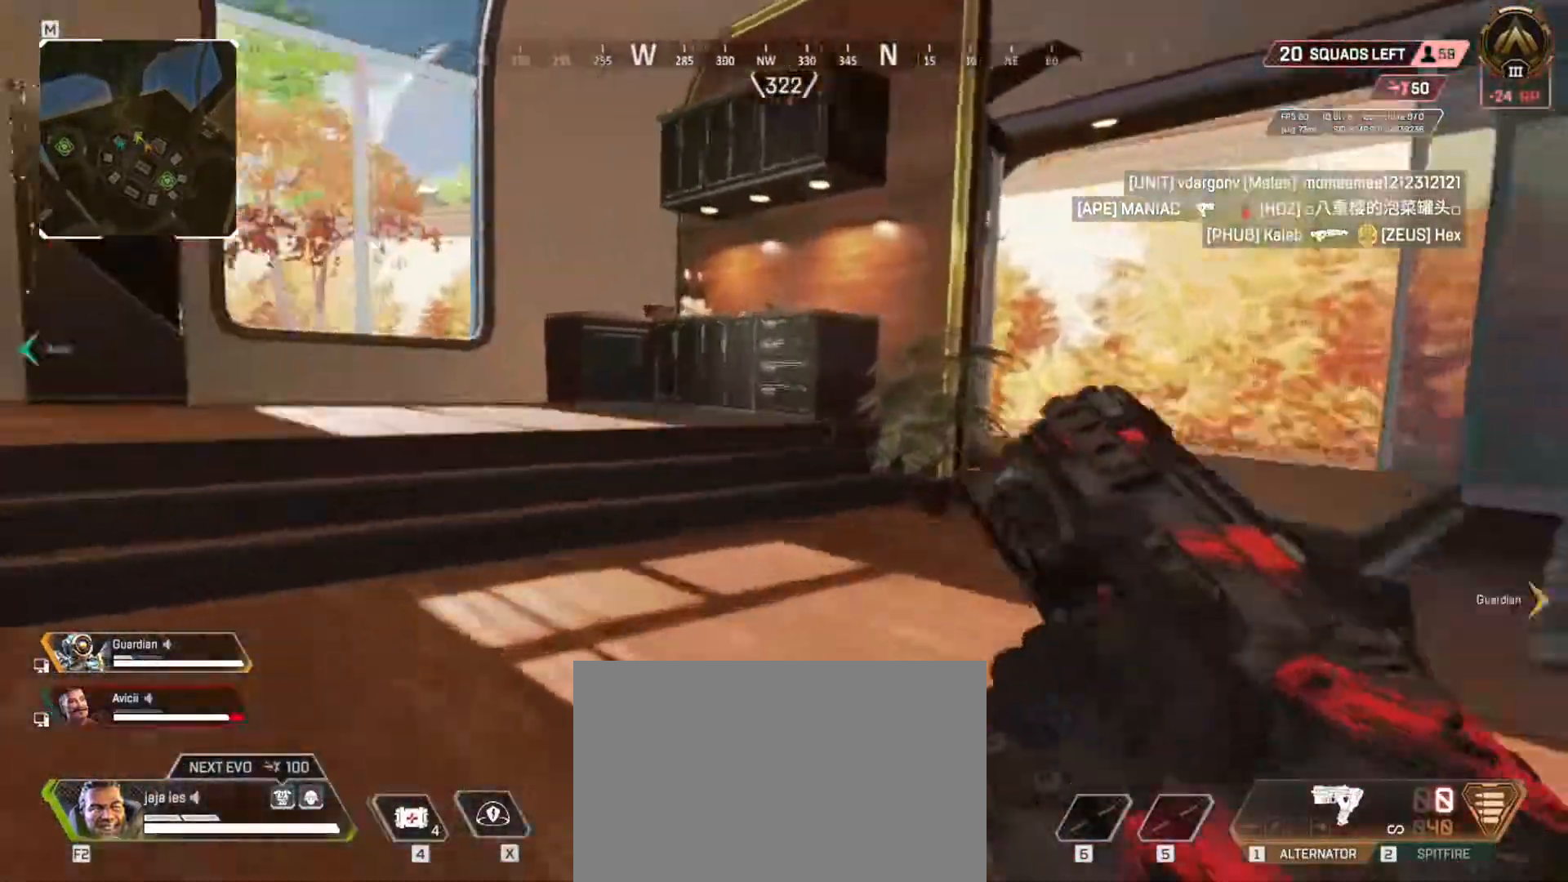
{"keys": ["e", "w"], "events": [[100, "e", "down"]]}
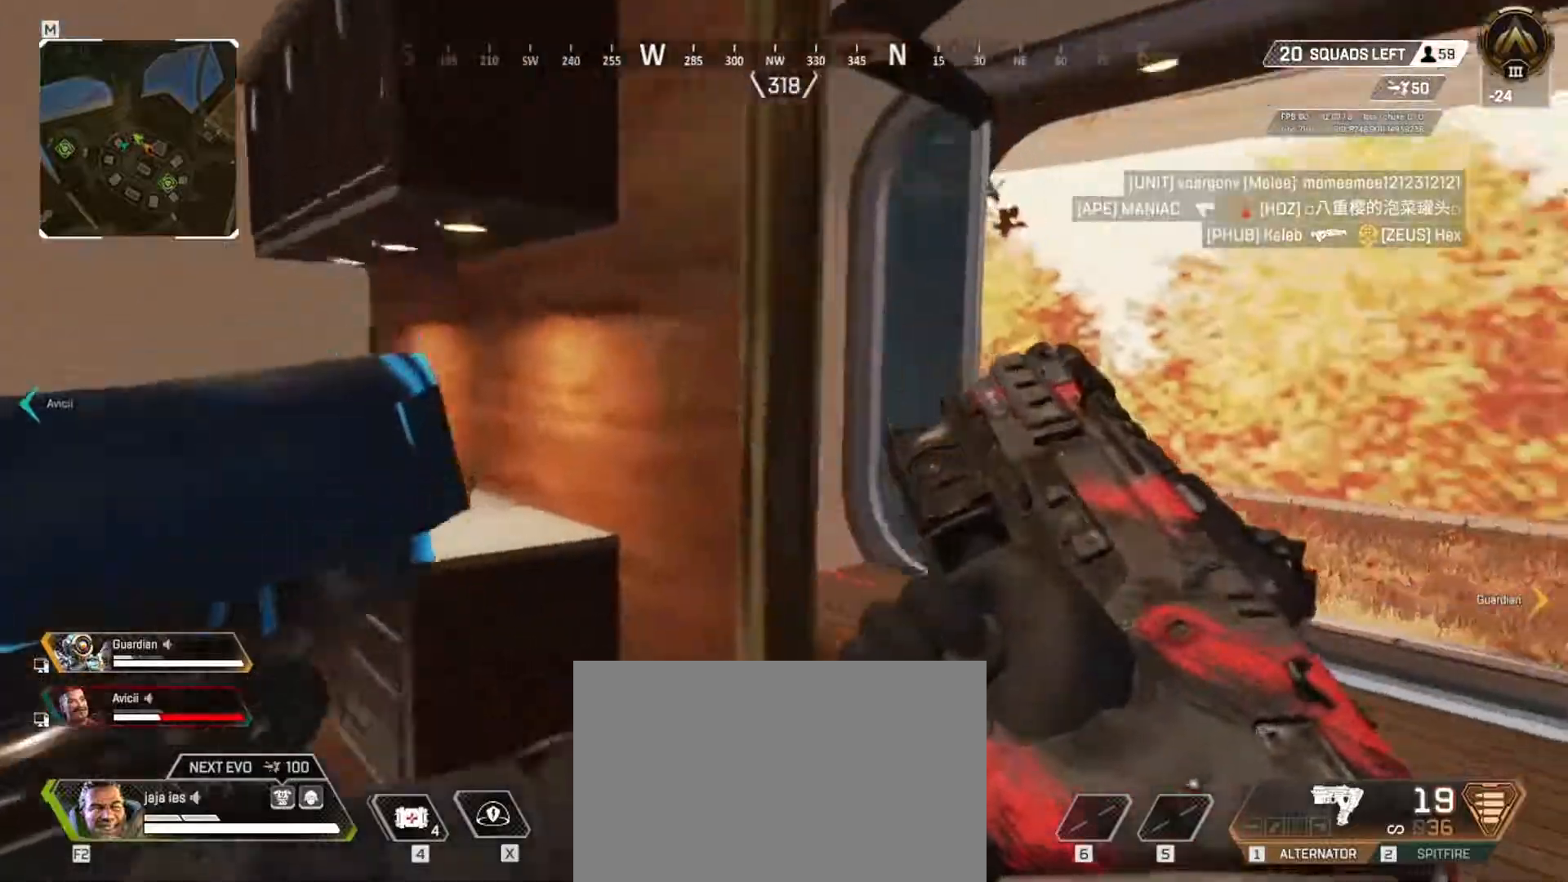
{"keys": ["e", "w"], "events": []}
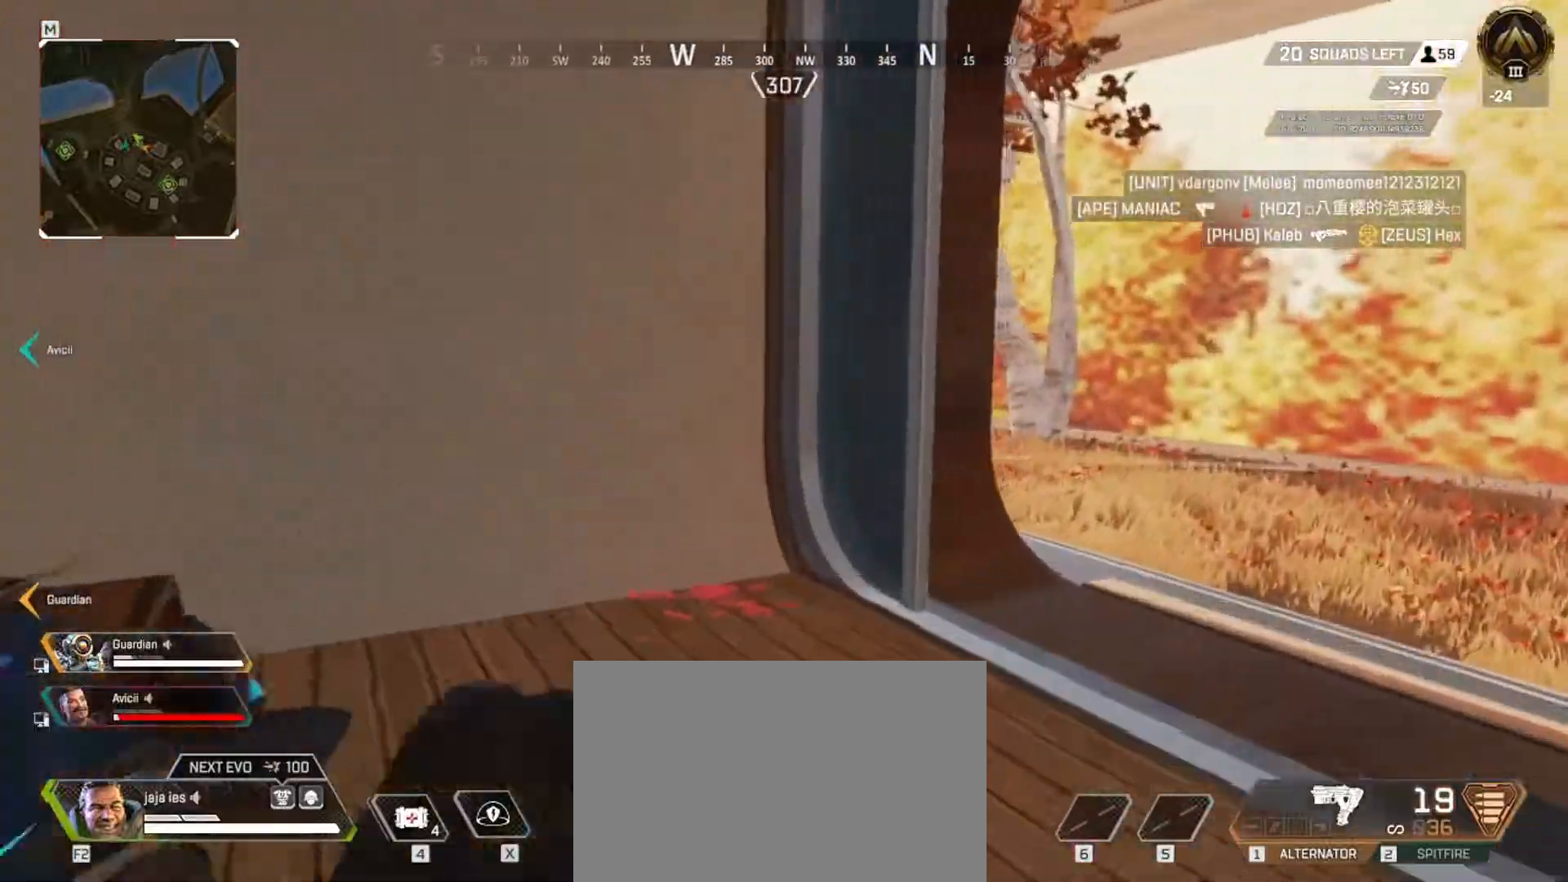
{"keys": ["e", "w"], "events": []}
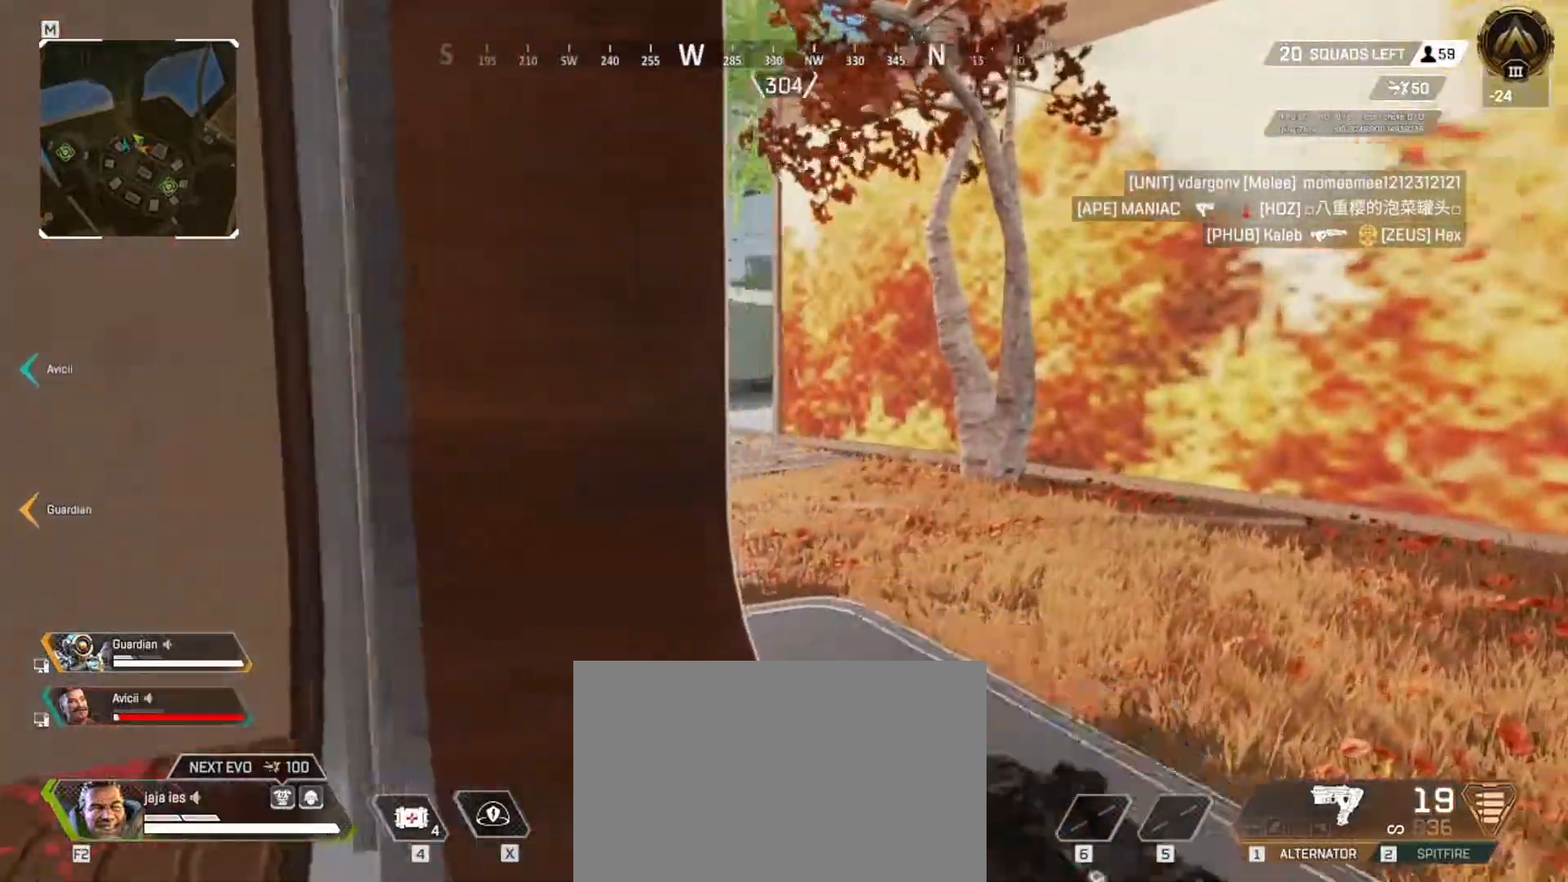
{"keys": ["e", "w"], "events": []}
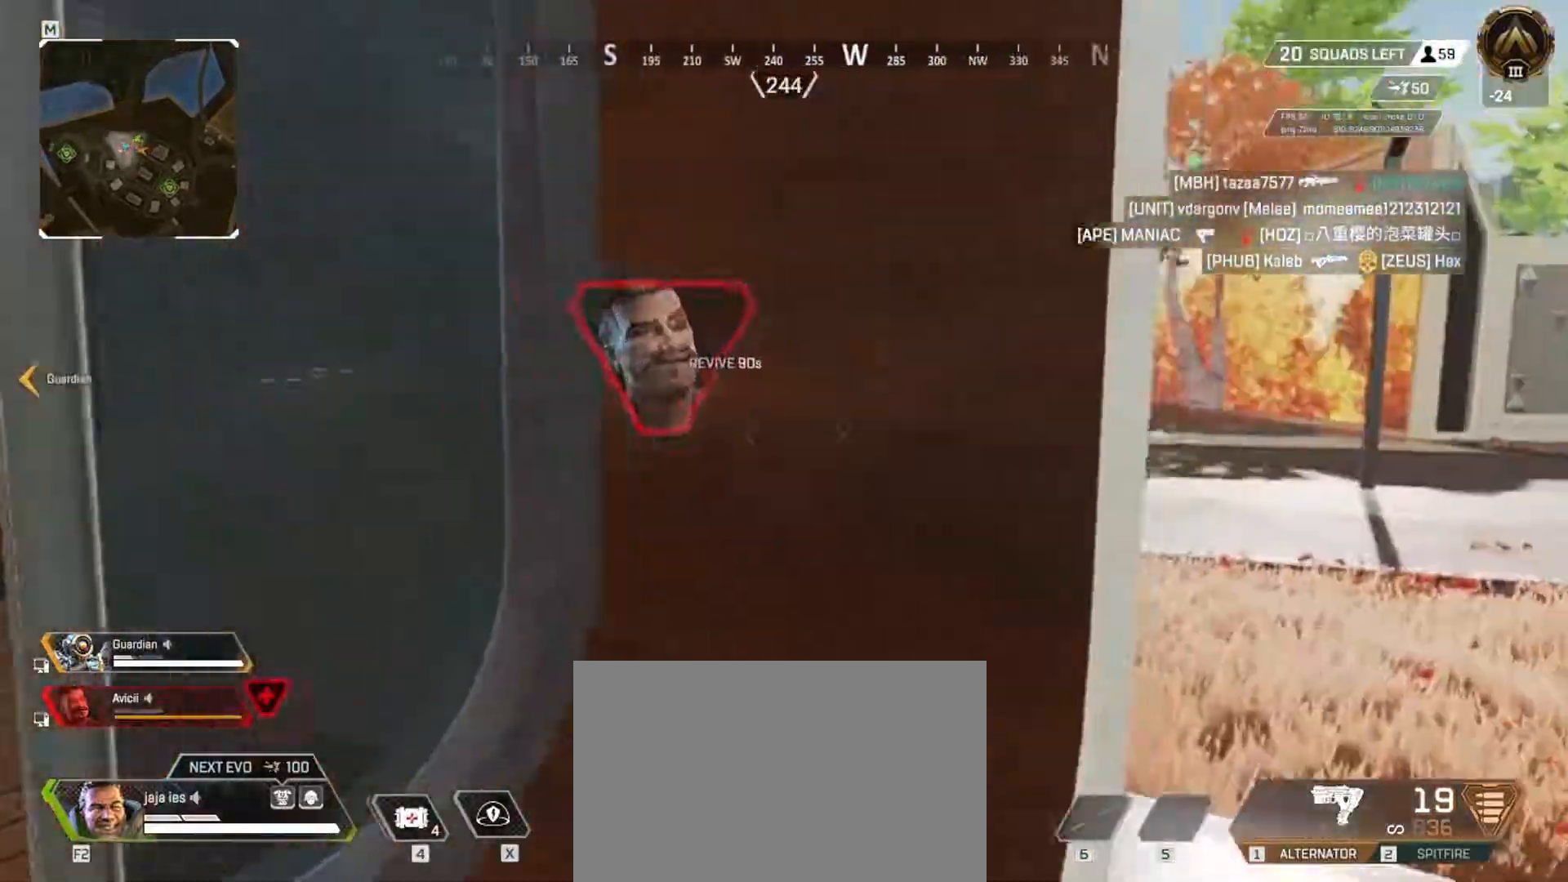
{"keys": ["e"], "events": [[116, "w", "up"]]}
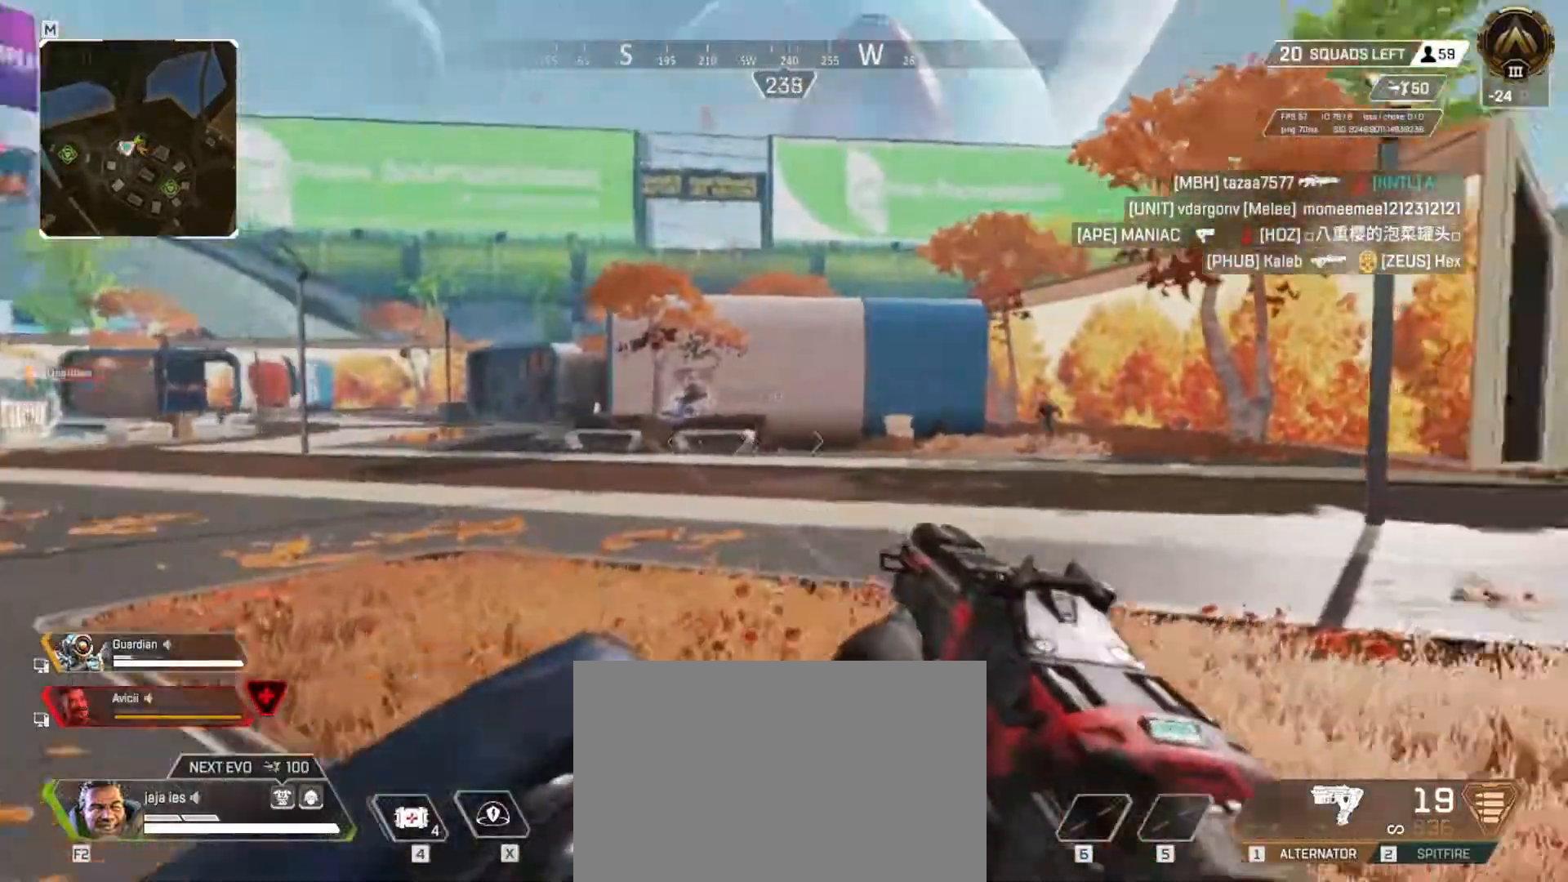
{"keys": [], "events": [[134, "q", "down"], [167, "e", "up"], [300, "q", "up"]]}
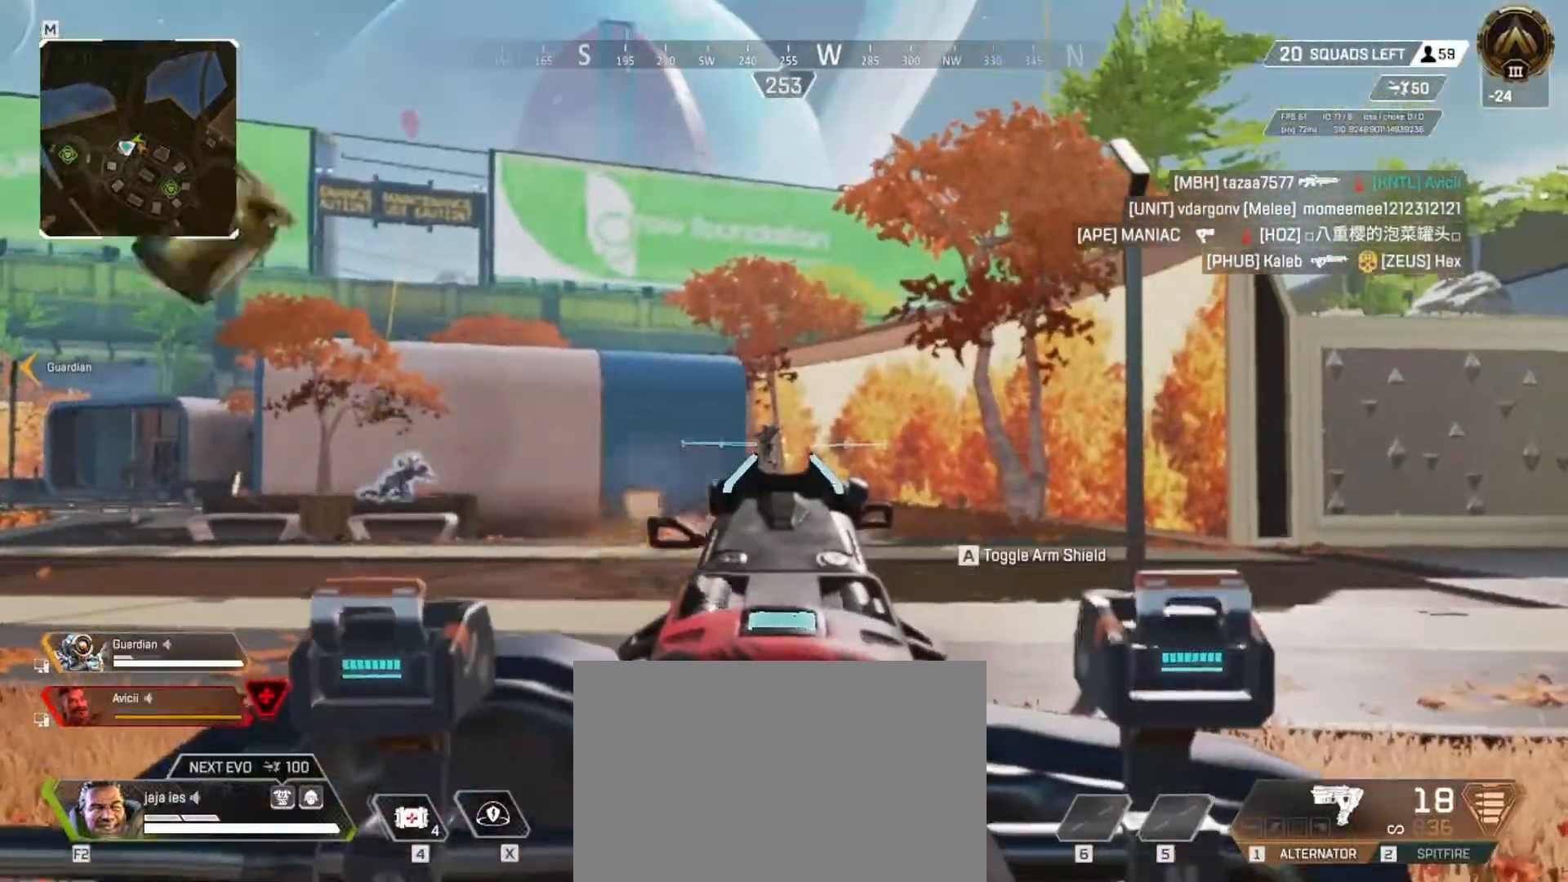
{"keys": ["q"], "events": [[300, "s", "down"], [367, "r", "down"], [400, "q", "down"], [433, "s", "up"], [467, "r", "up"]]}
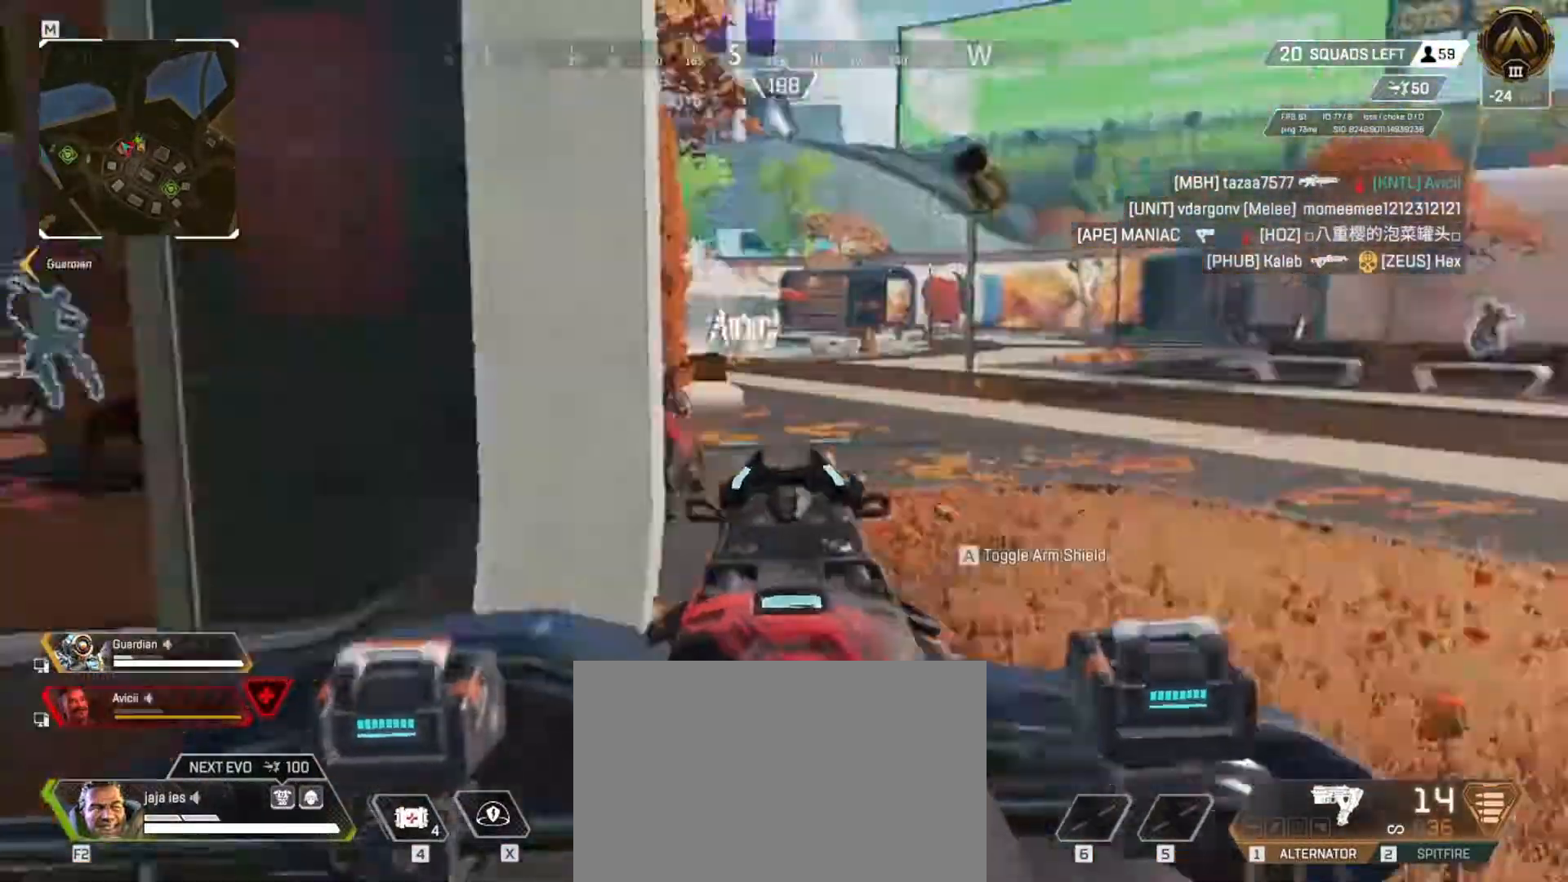
{"keys": ["q", "w"], "events": [[67, "w", "down"]]}
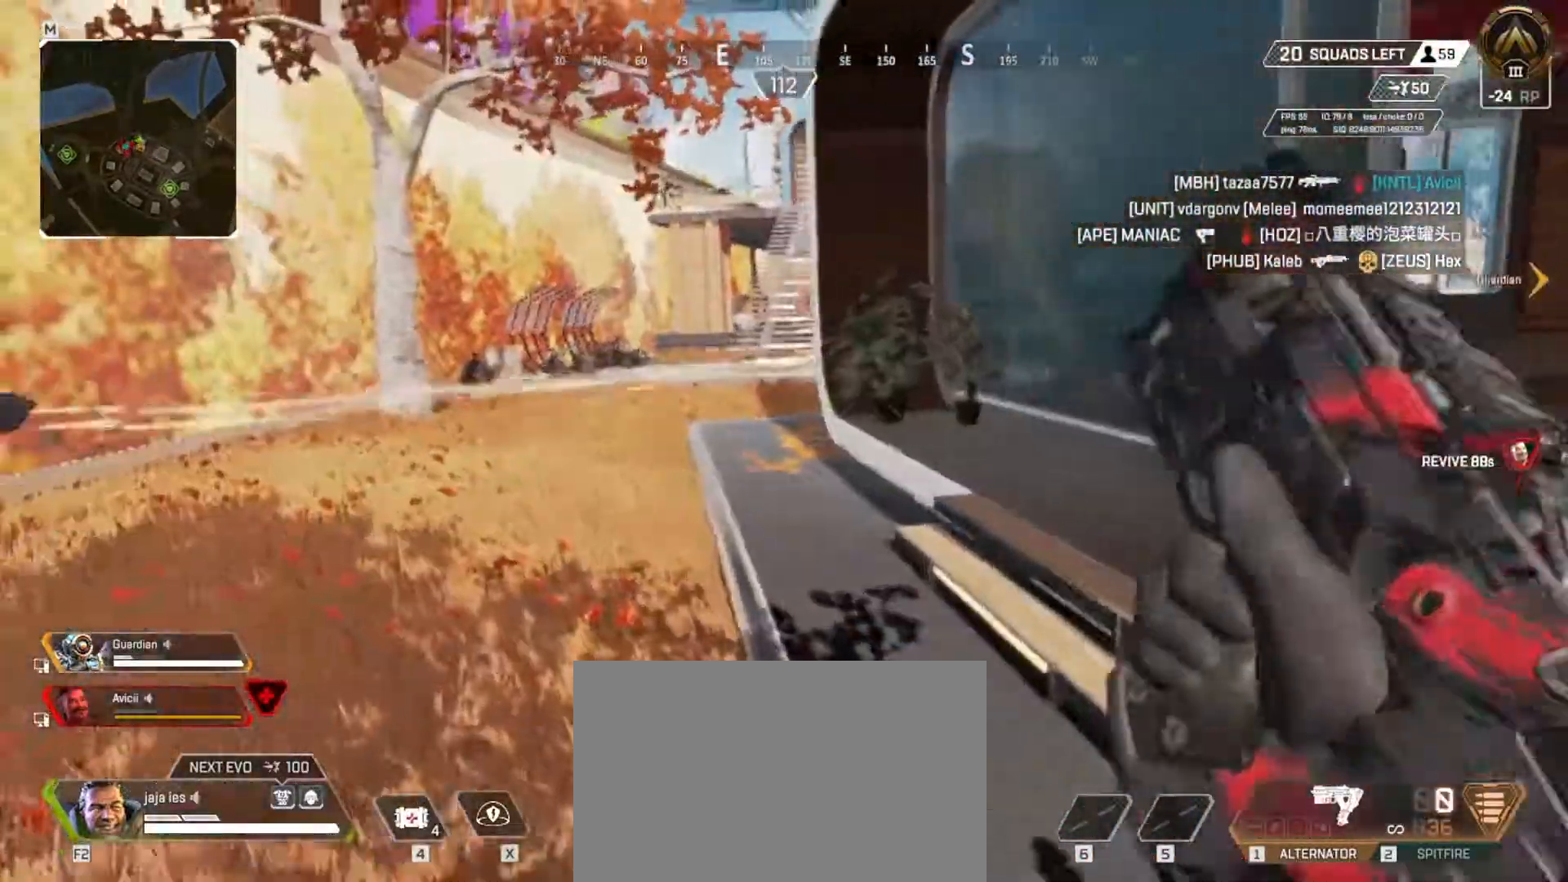
{"keys": ["w"], "events": [[66, "q", "up"]]}
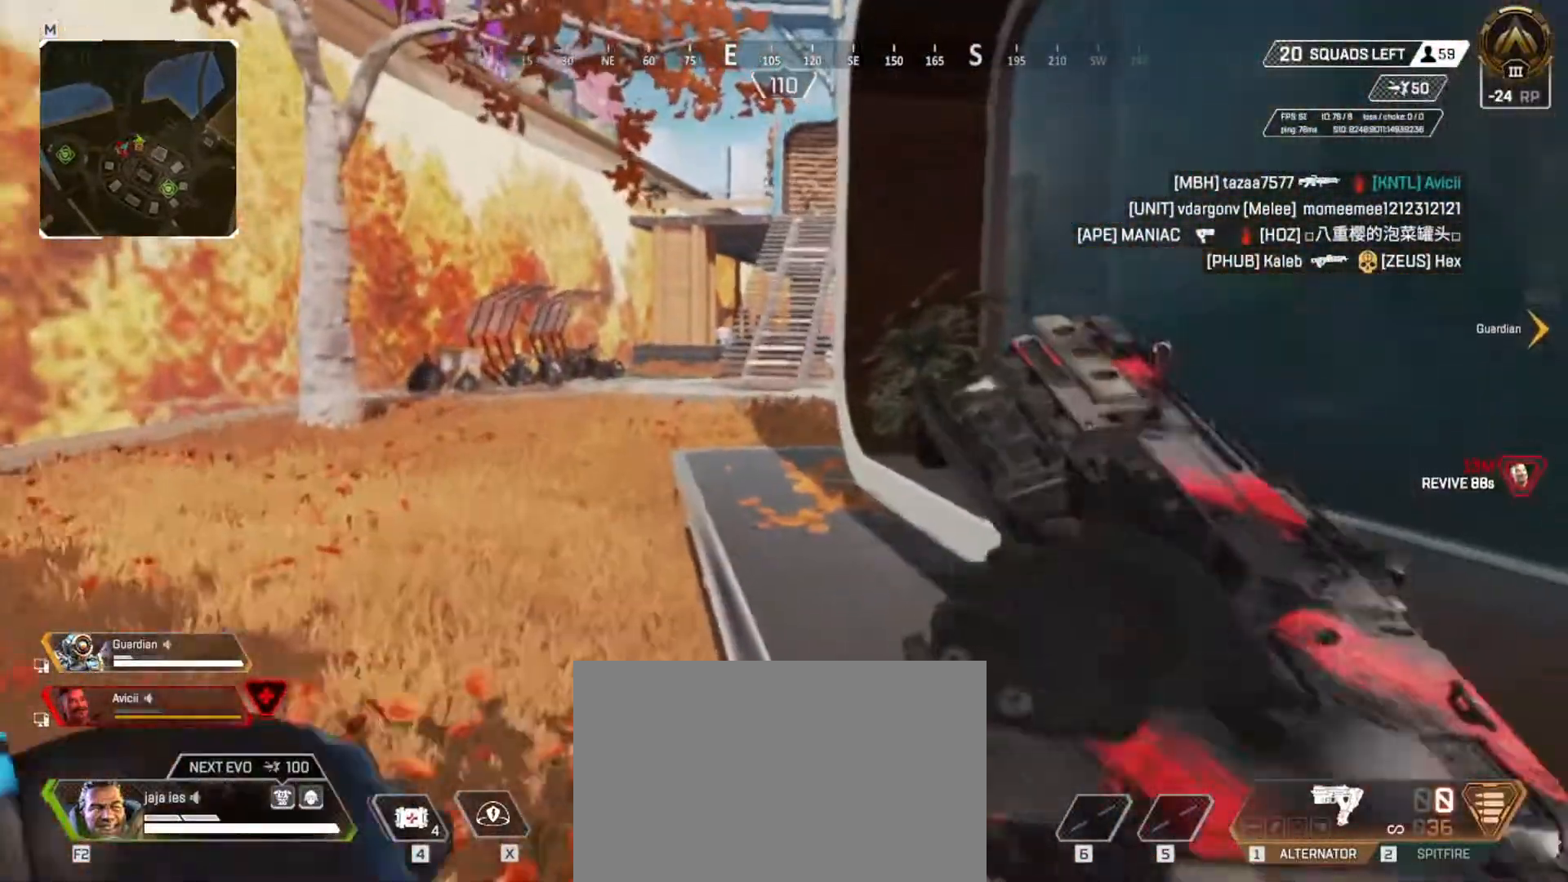
{"keys": ["w"], "events": []}
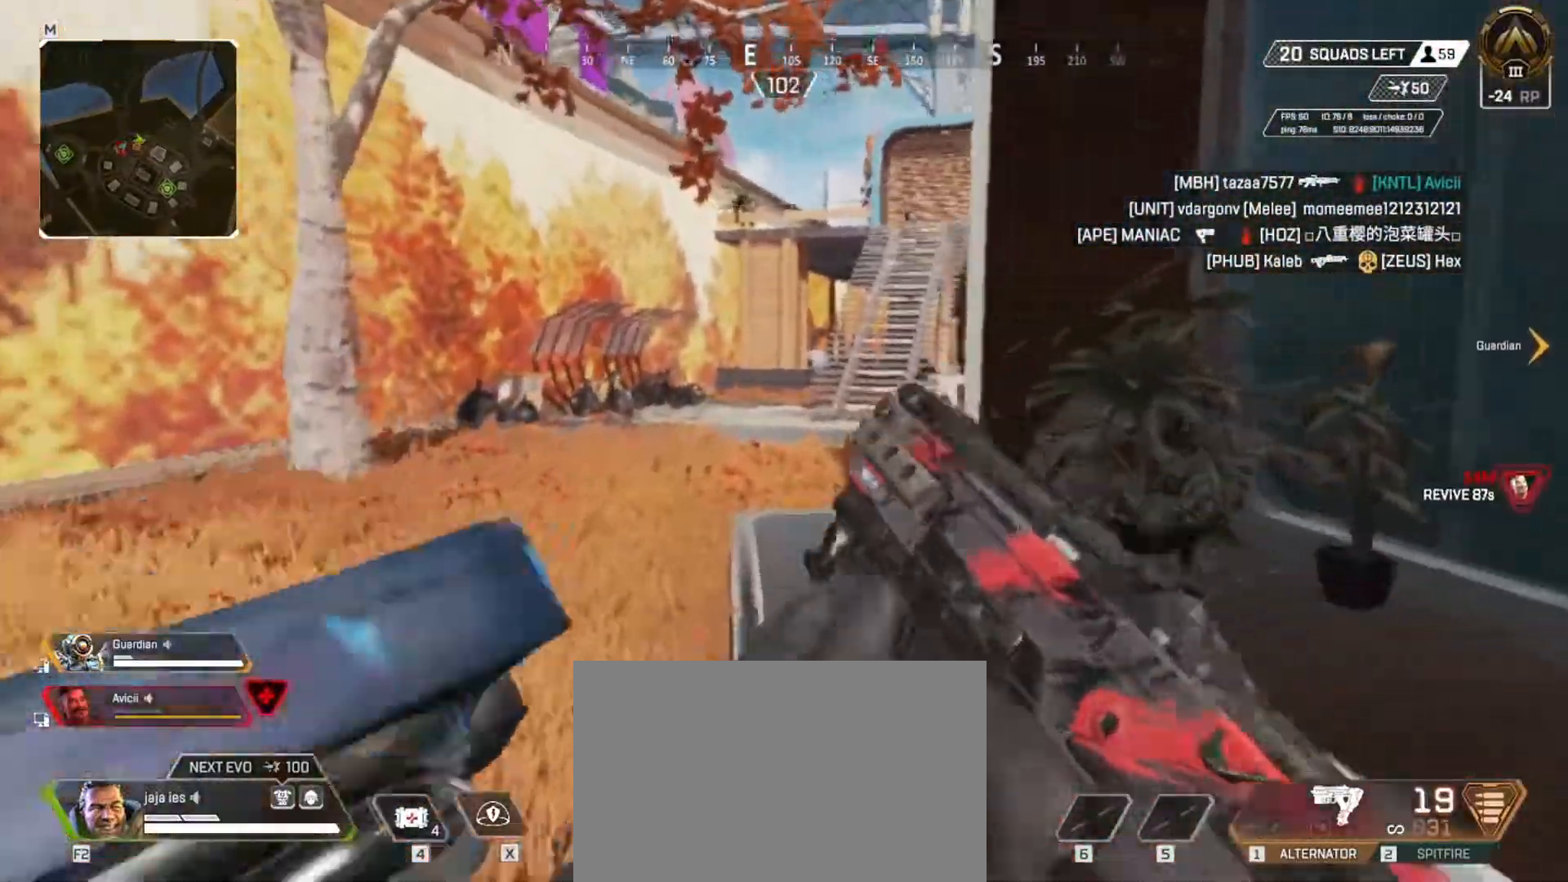
{"keys": ["q", "r", "w"], "events": [[317, "r", "down"], [417, "r", "up"], [483, "q", "down"], [500, "r", "down"]]}
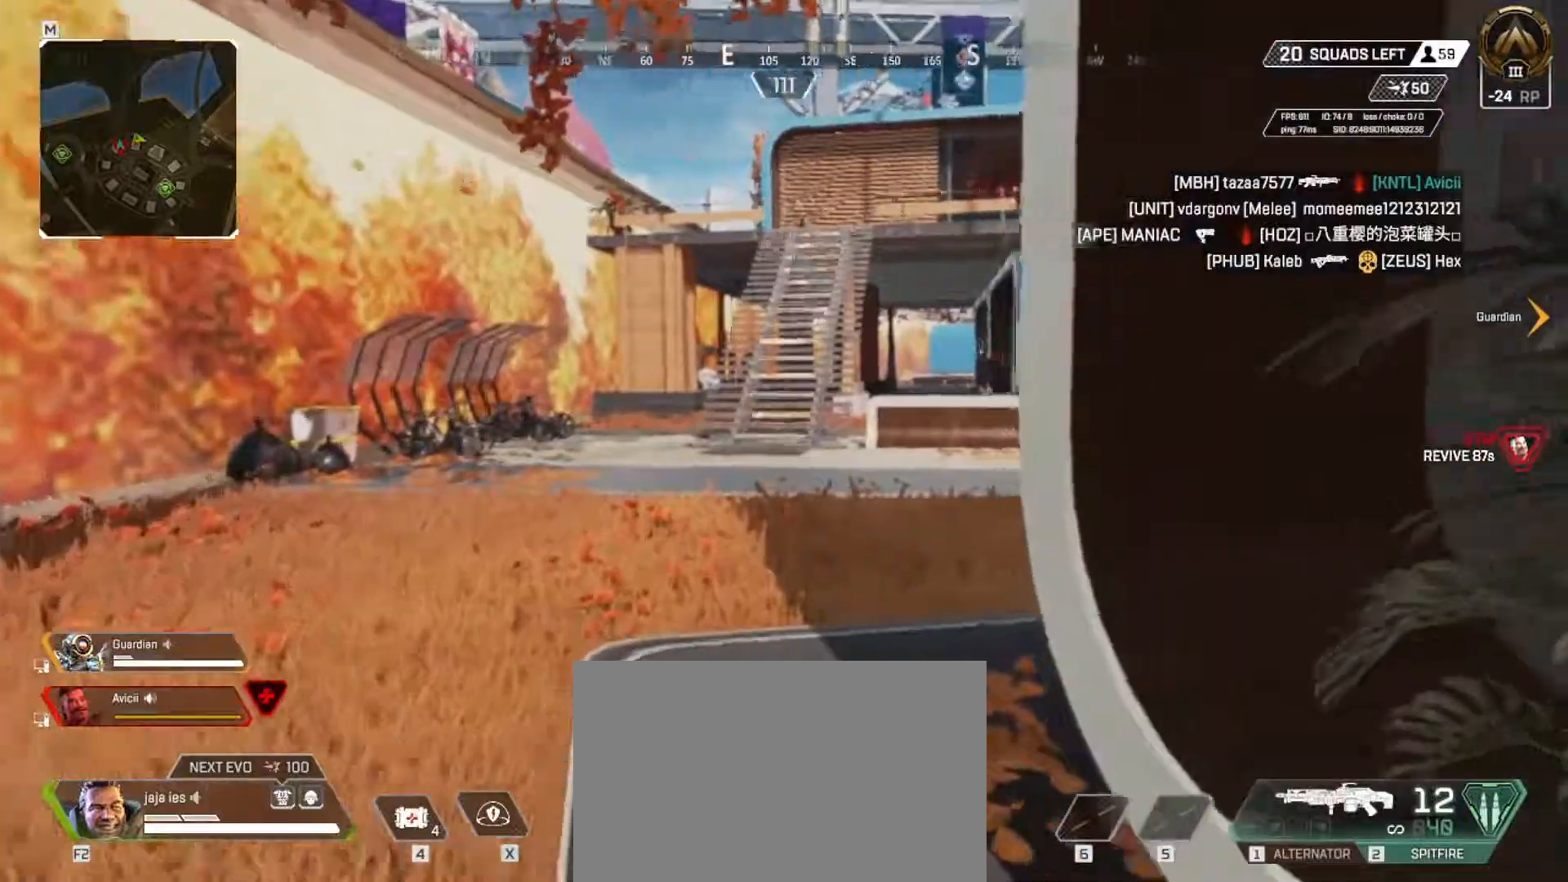
{"keys": ["q", "w"], "events": [[134, "r", "up"]]}
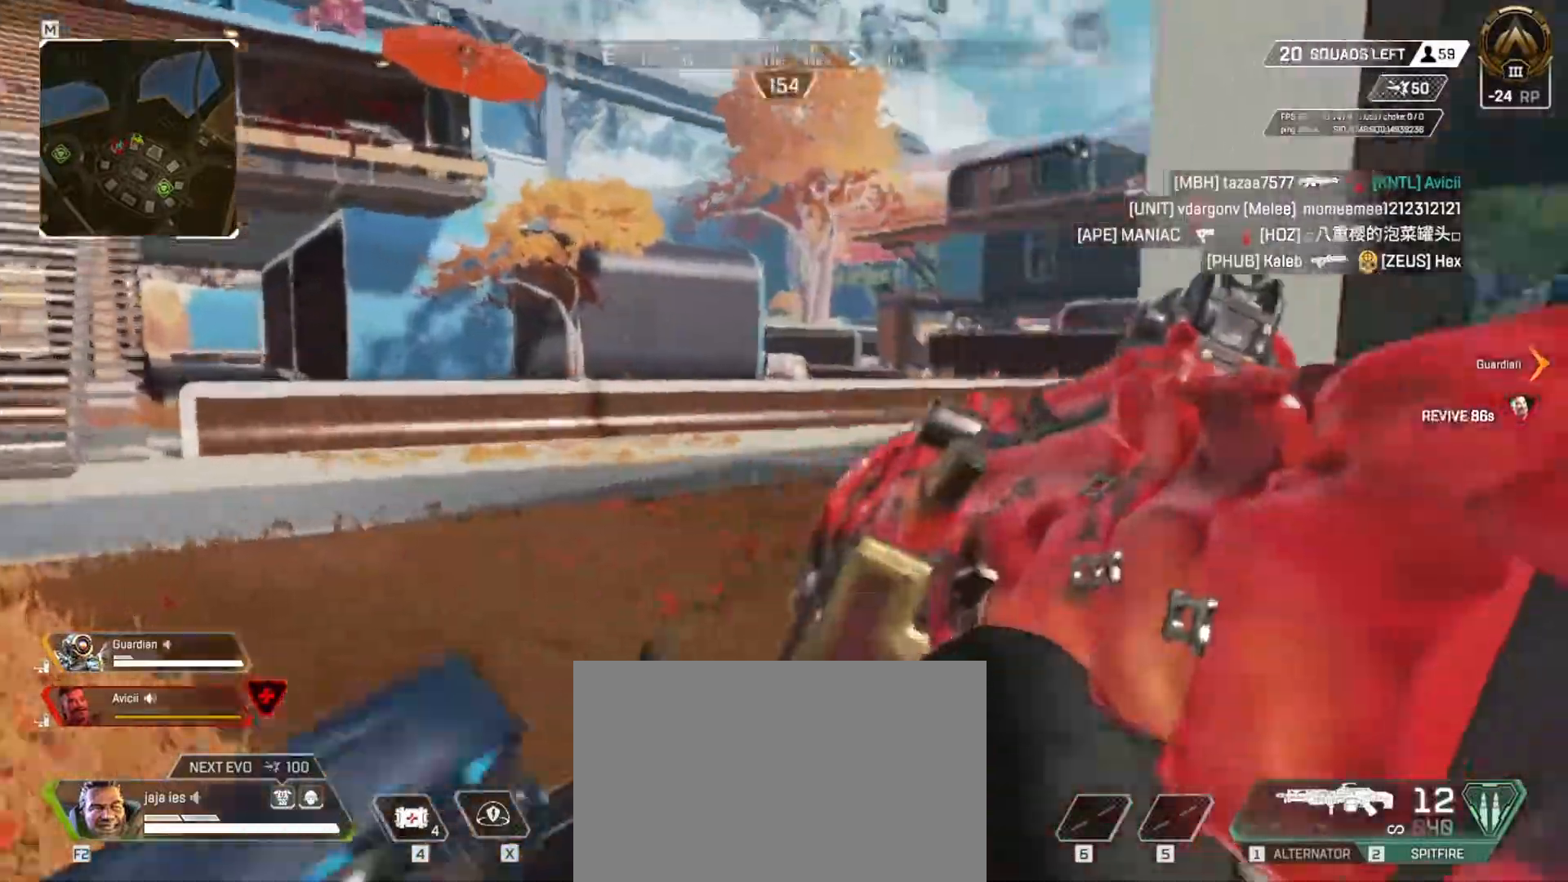
{"keys": ["w"], "events": [[367, "q", "up"]]}
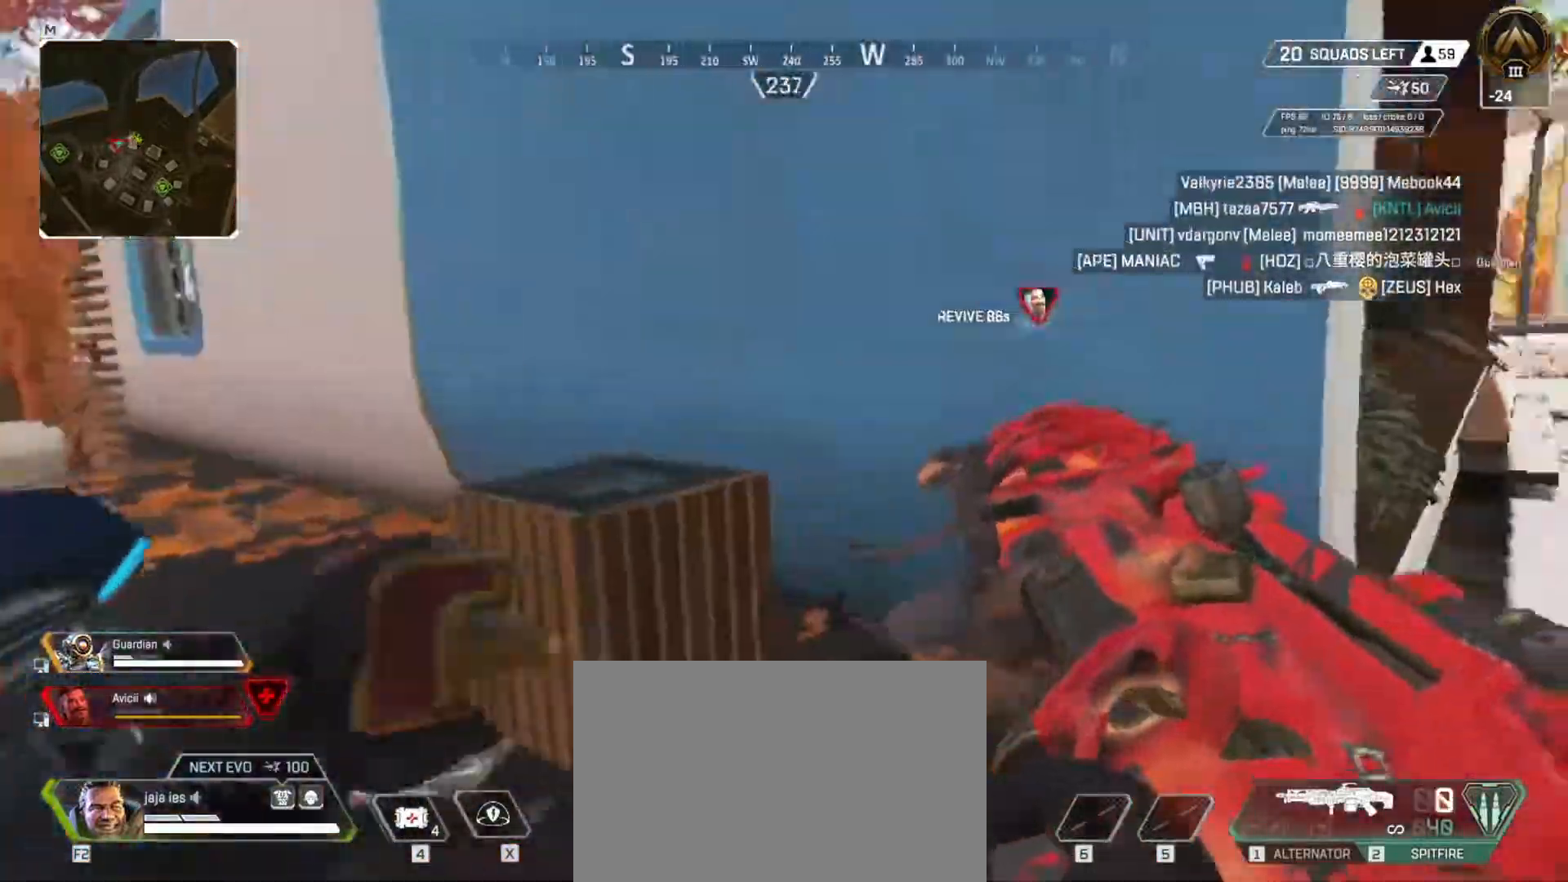
{"keys": ["w"], "events": []}
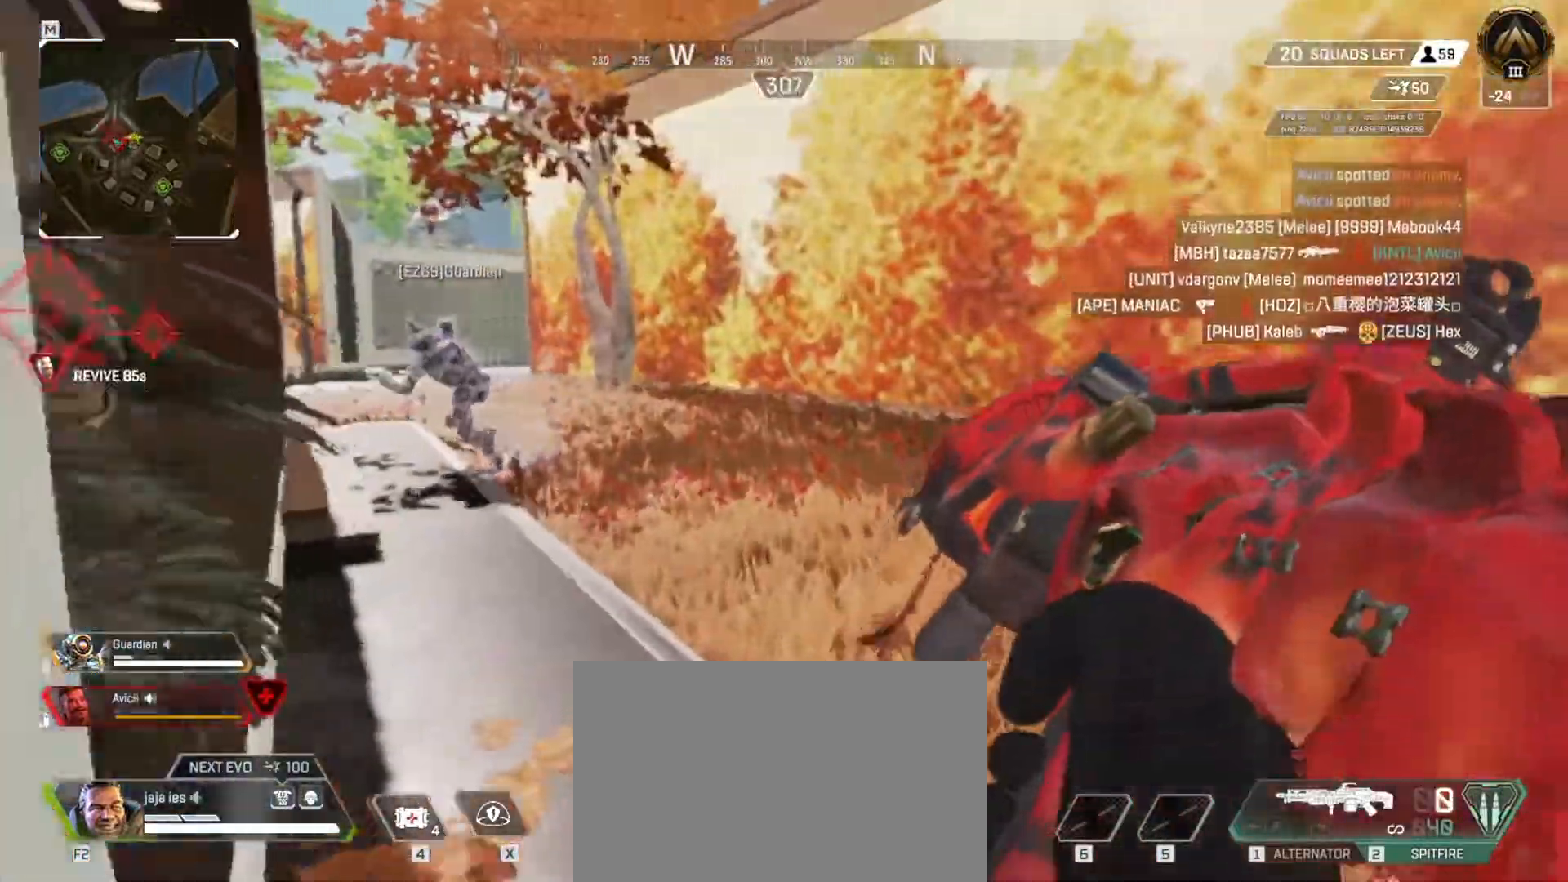
{"keys": ["w"], "events": []}